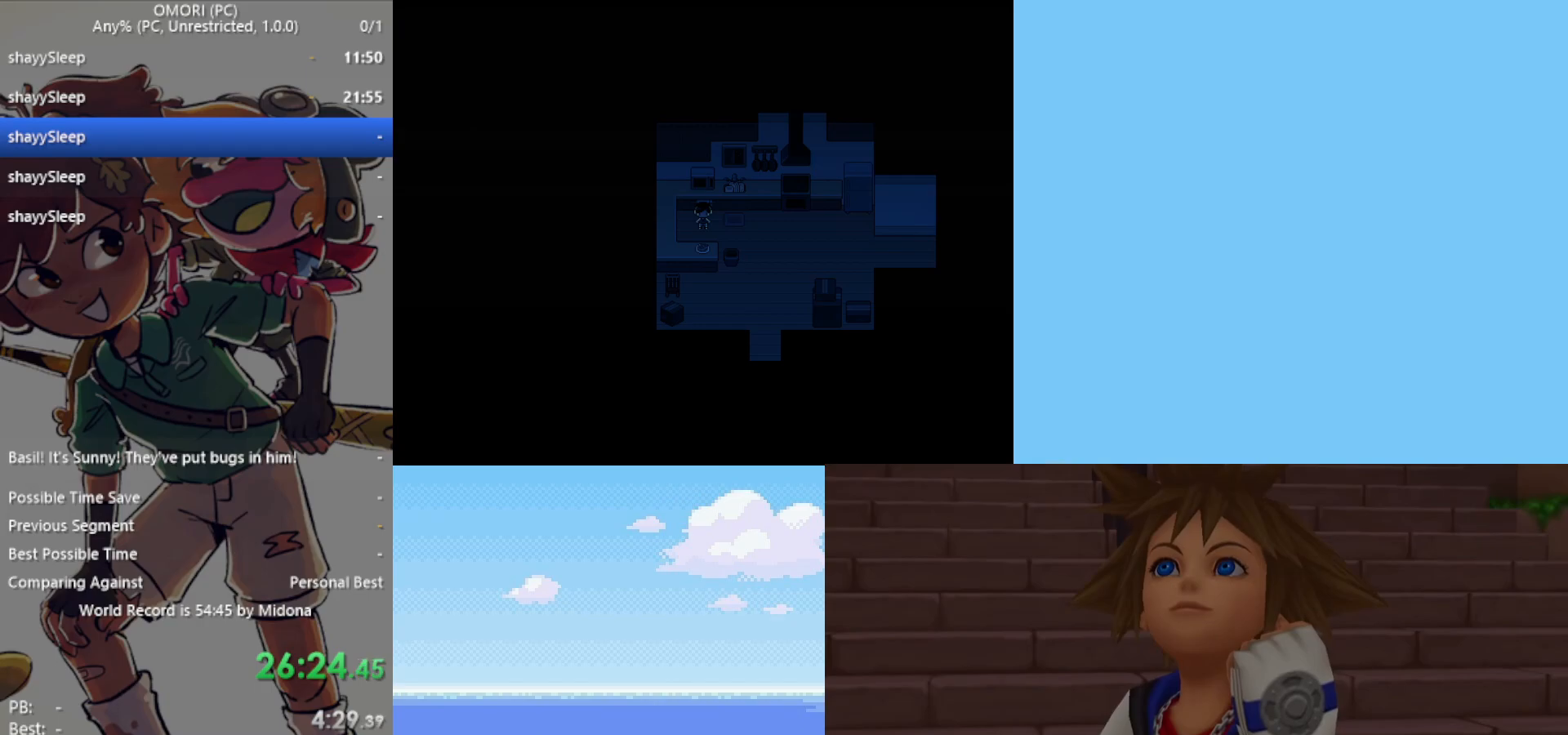
Gameplay with keyboard; each line is a JSON object with the keys held at the frame after it. "events" lists presses ("down") and releases ("up") of "c", "ctrl", "down", "left", "return", "right", "shift", "up", "x" and "z" between this image and that frame as [ms after this image, input, new state], when the widget could be followed in between. No other keys are recorded. Mouse input is not recorded.
{"keys": ["z"], "events": [[17, "z", "down"], [67, "down", "up"], [167, "z", "up"], [200, "z", "down"], [250, "z", "up"], [300, "z", "down"], [350, "z", "up"], [400, "z", "down"], [450, "z", "up"], [483, "z", "down"]]}
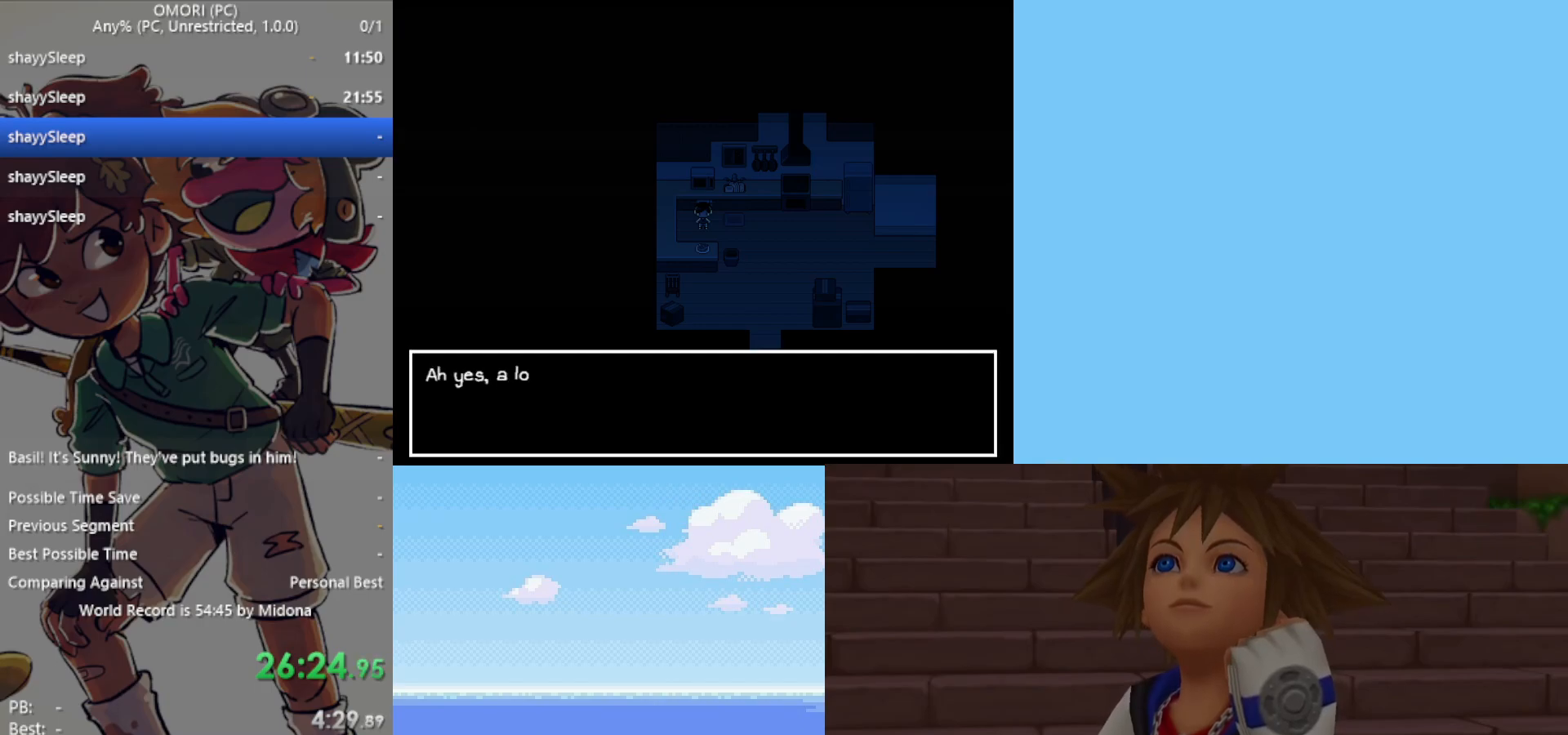
{"keys": ["z"], "events": [[33, "z", "up"], [83, "z", "down"], [183, "z", "up"], [217, "z", "down"], [267, "z", "up"], [317, "z", "down"], [350, "z", "up"], [400, "z", "down"], [450, "z", "up"], [500, "z", "down"]]}
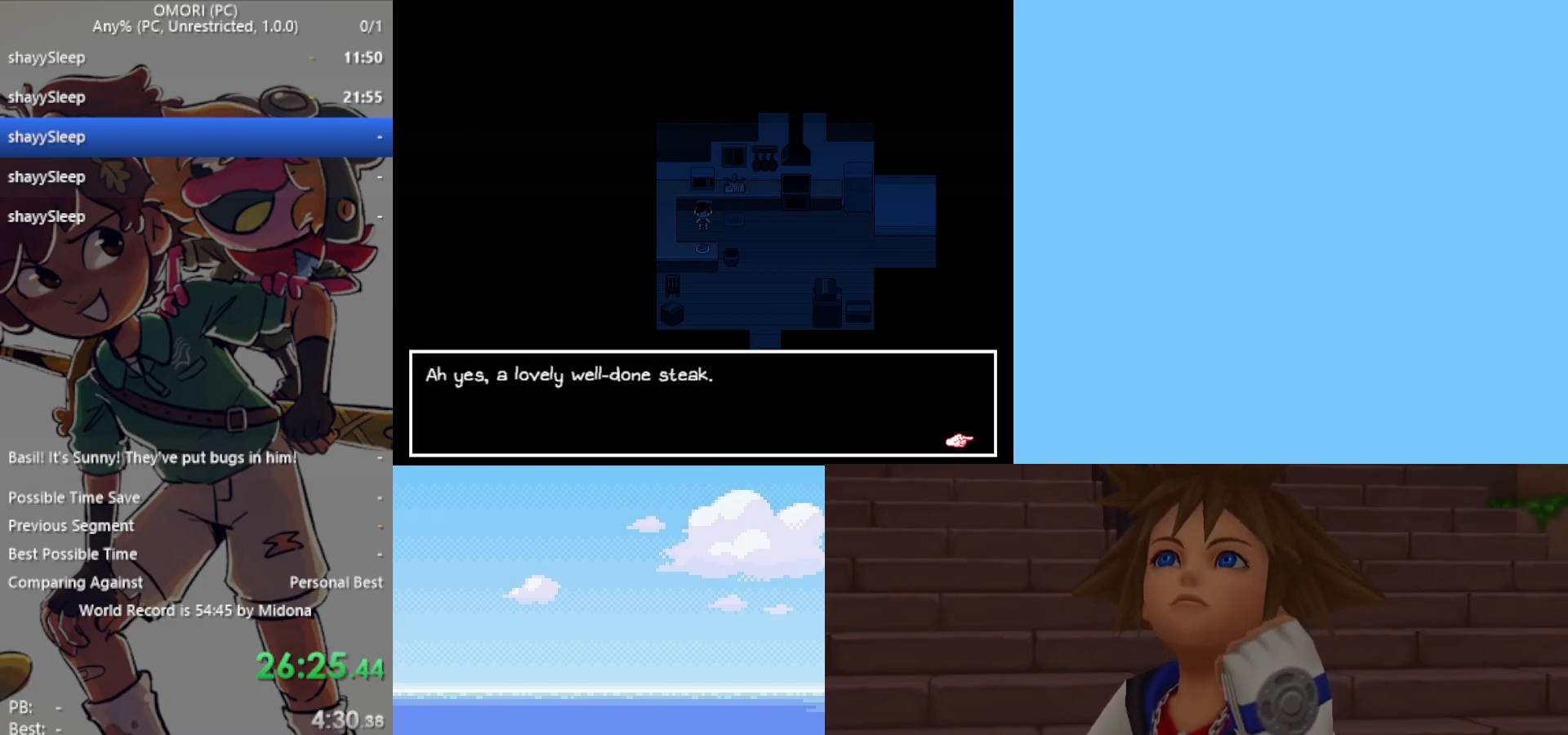
{"keys": ["right", "z"], "events": [[50, "z", "up"], [83, "z", "down"], [133, "z", "up"], [183, "z", "down"], [233, "z", "up"], [283, "z", "down"], [317, "right", "down"], [317, "z", "up"], [367, "z", "down"], [417, "z", "up"], [450, "z", "down"]]}
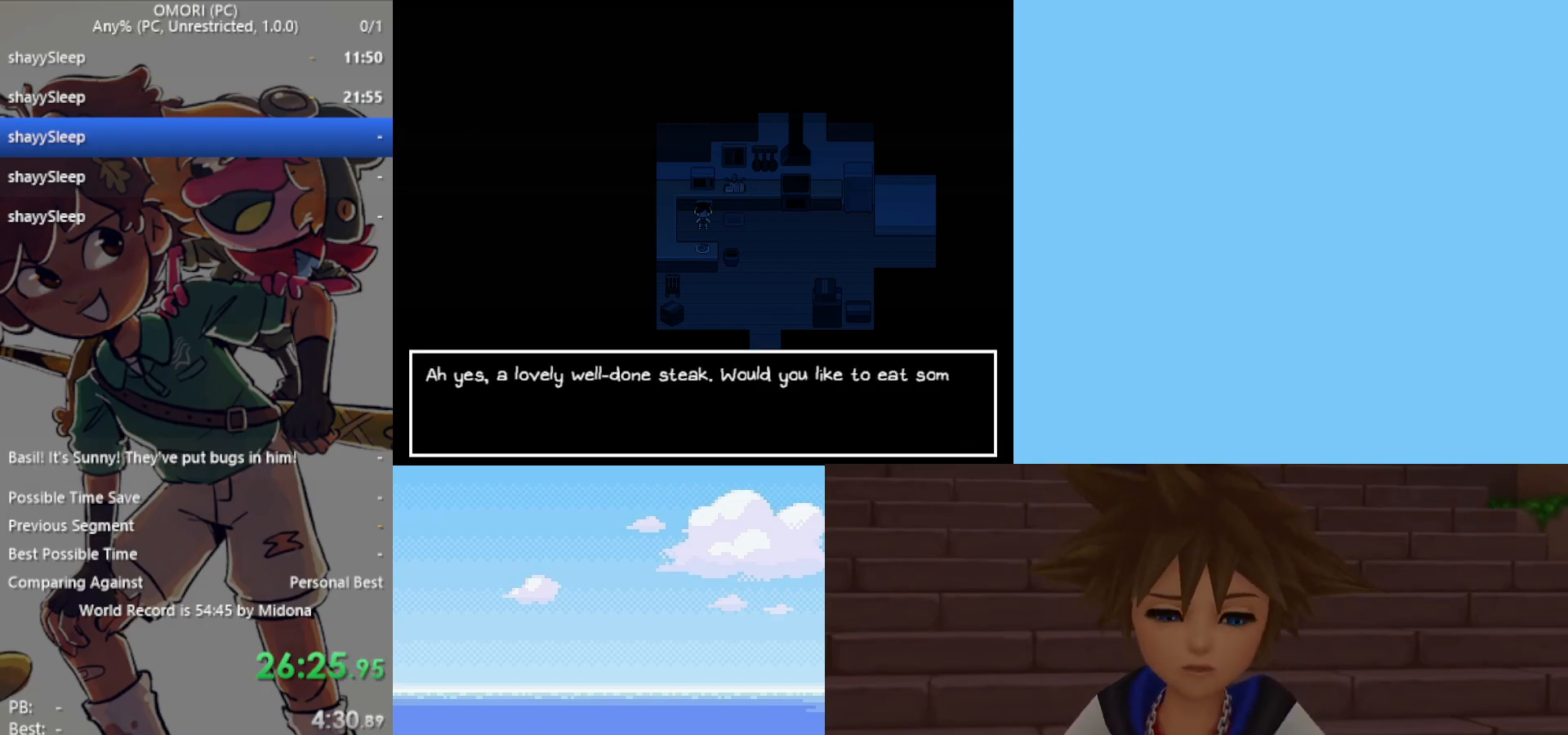
{"keys": ["right", "z"], "events": [[83, "z", "up"], [183, "z", "down"], [233, "z", "up"], [283, "z", "down"], [333, "z", "up"], [383, "z", "down"], [417, "z", "up"], [467, "z", "down"]]}
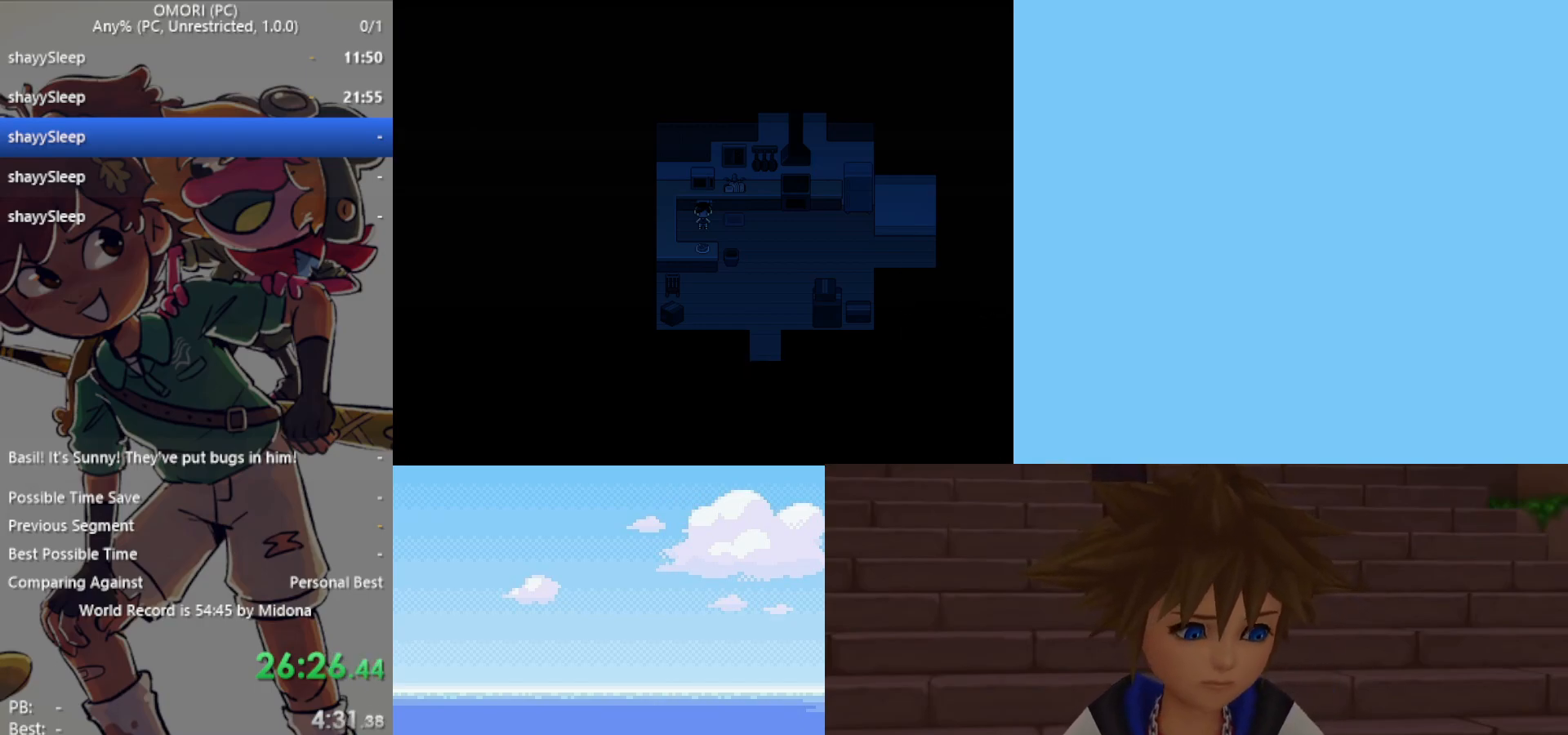
{"keys": ["right"], "events": [[17, "z", "up"], [50, "z", "down"], [100, "z", "up"], [150, "z", "down"], [200, "z", "up"], [233, "z", "down"], [283, "z", "up"], [333, "z", "down"], [383, "z", "up"], [433, "z", "down"], [467, "z", "up"]]}
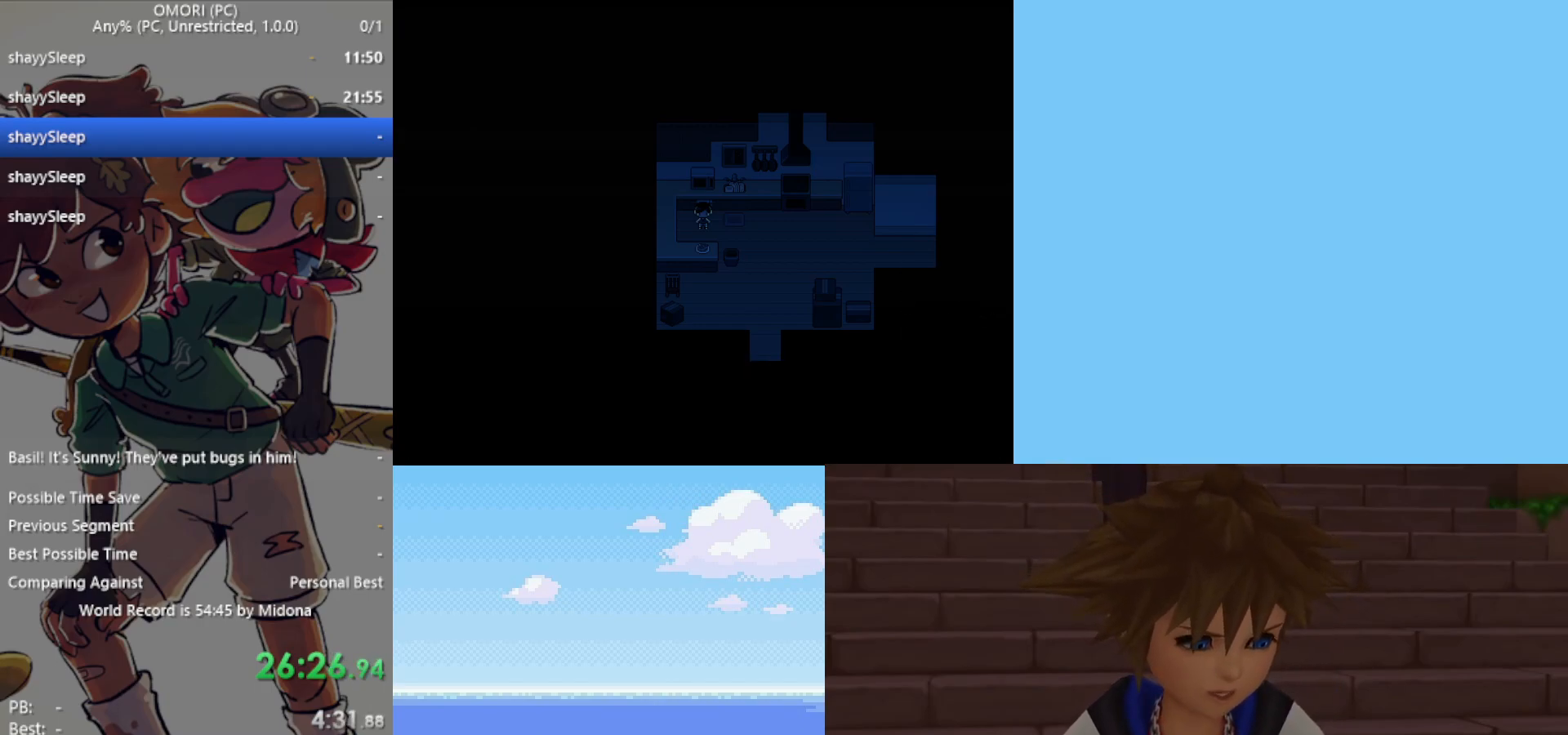
{"keys": ["right"], "events": [[67, "z", "down"], [100, "z", "up"], [150, "z", "down"], [200, "z", "up"], [250, "z", "down"], [283, "z", "up"], [333, "z", "down"], [383, "z", "up"], [433, "z", "down"], [483, "z", "up"]]}
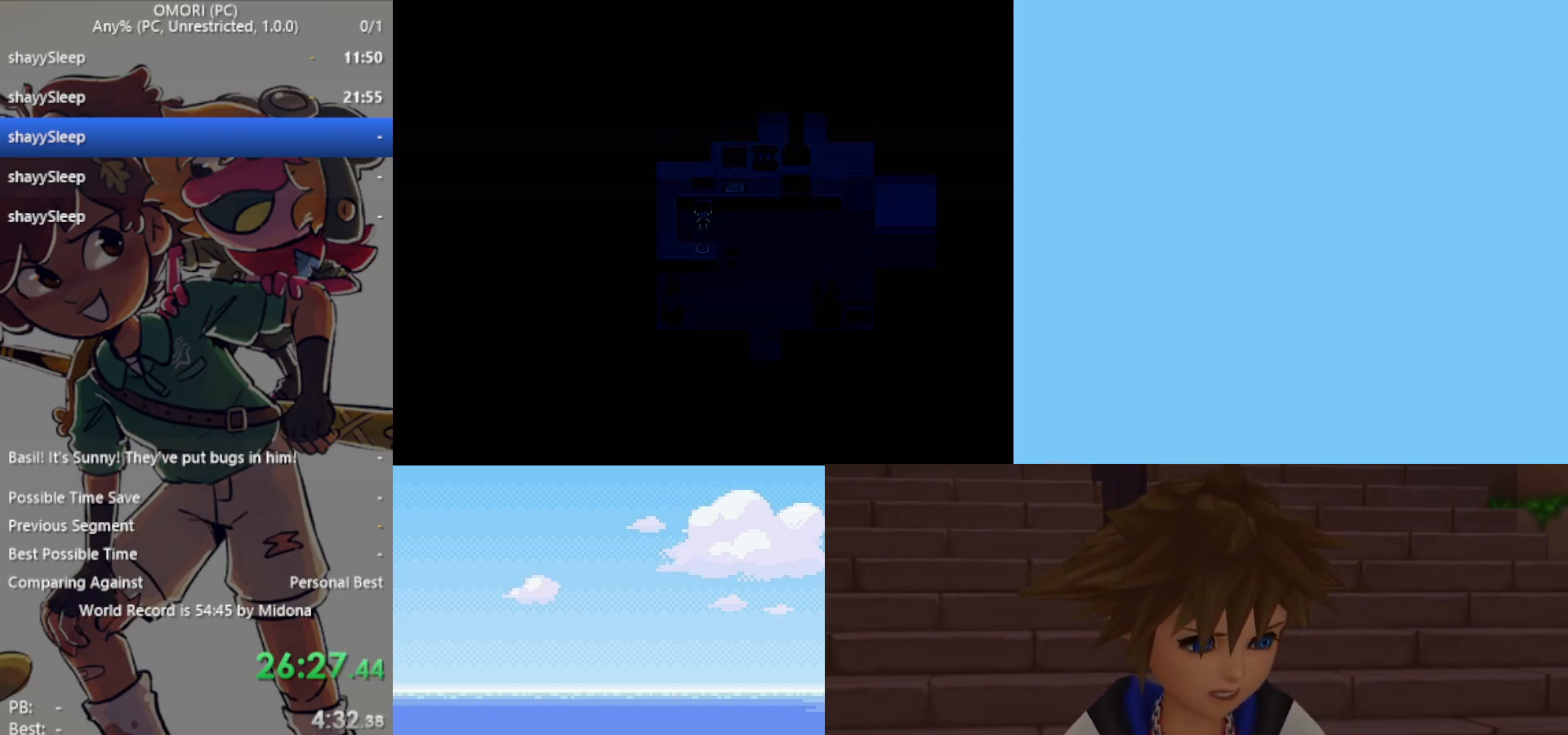
{"keys": ["right"], "events": [[17, "z", "down"], [200, "z", "up"], [250, "z", "down"], [300, "z", "up"], [350, "z", "down"], [383, "z", "up"], [433, "z", "down"], [483, "z", "up"]]}
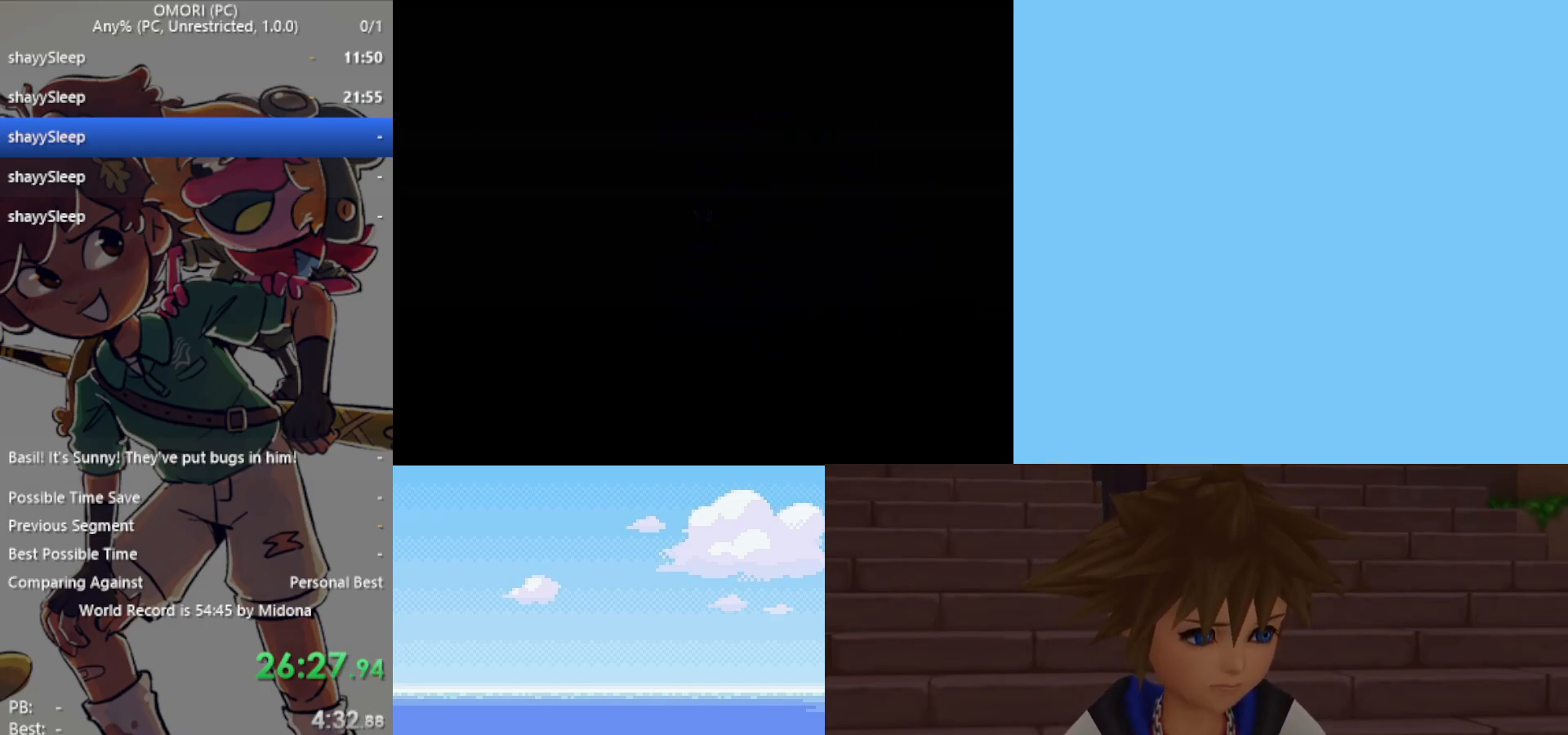
{"keys": ["right"], "events": [[17, "z", "down"], [67, "z", "up"], [117, "z", "down"], [167, "z", "up"], [217, "z", "down"], [250, "z", "up"], [300, "z", "down"], [350, "z", "up"], [433, "z", "down"], [483, "z", "up"]]}
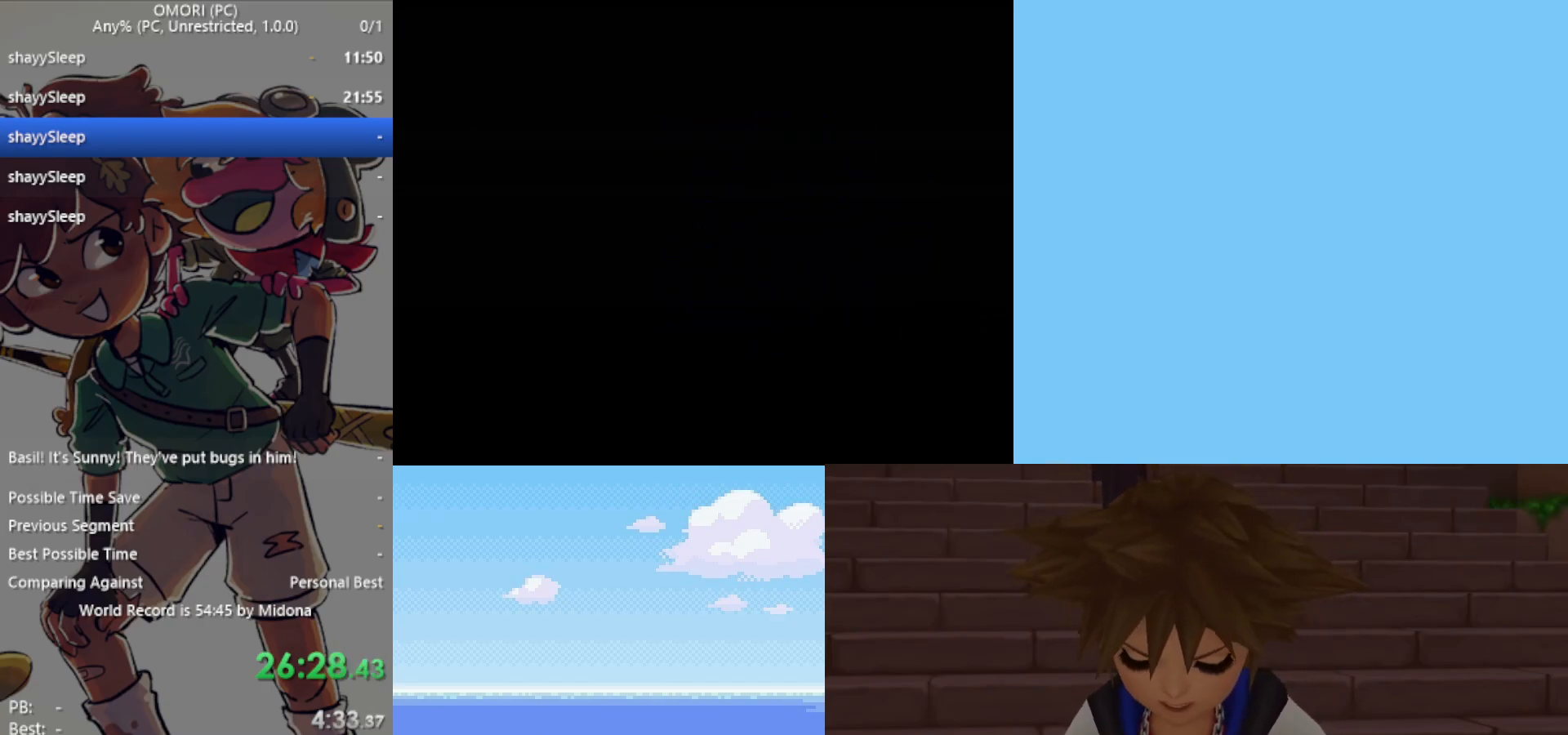
{"keys": ["right", "z"], "events": [[33, "z", "down"], [83, "z", "up"], [133, "z", "down"], [167, "z", "up"], [217, "z", "down"], [267, "z", "up"], [317, "z", "down"], [350, "z", "up"], [400, "z", "down"], [450, "z", "up"], [483, "z", "down"]]}
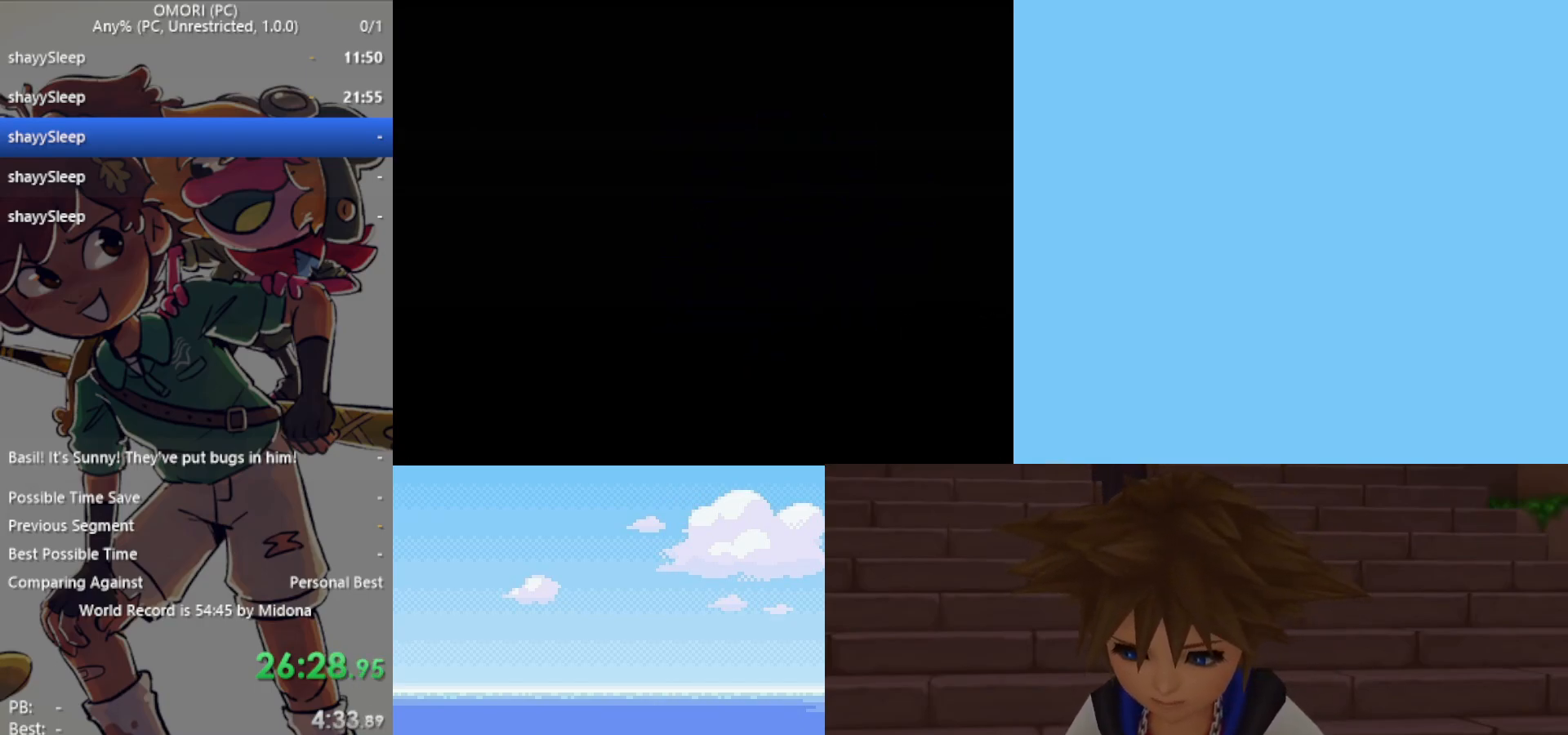
{"keys": ["right", "z"], "events": [[33, "z", "up"], [83, "z", "down"], [133, "z", "up"], [183, "z", "down"], [217, "z", "up"], [267, "z", "down"], [450, "z", "up"], [500, "z", "down"]]}
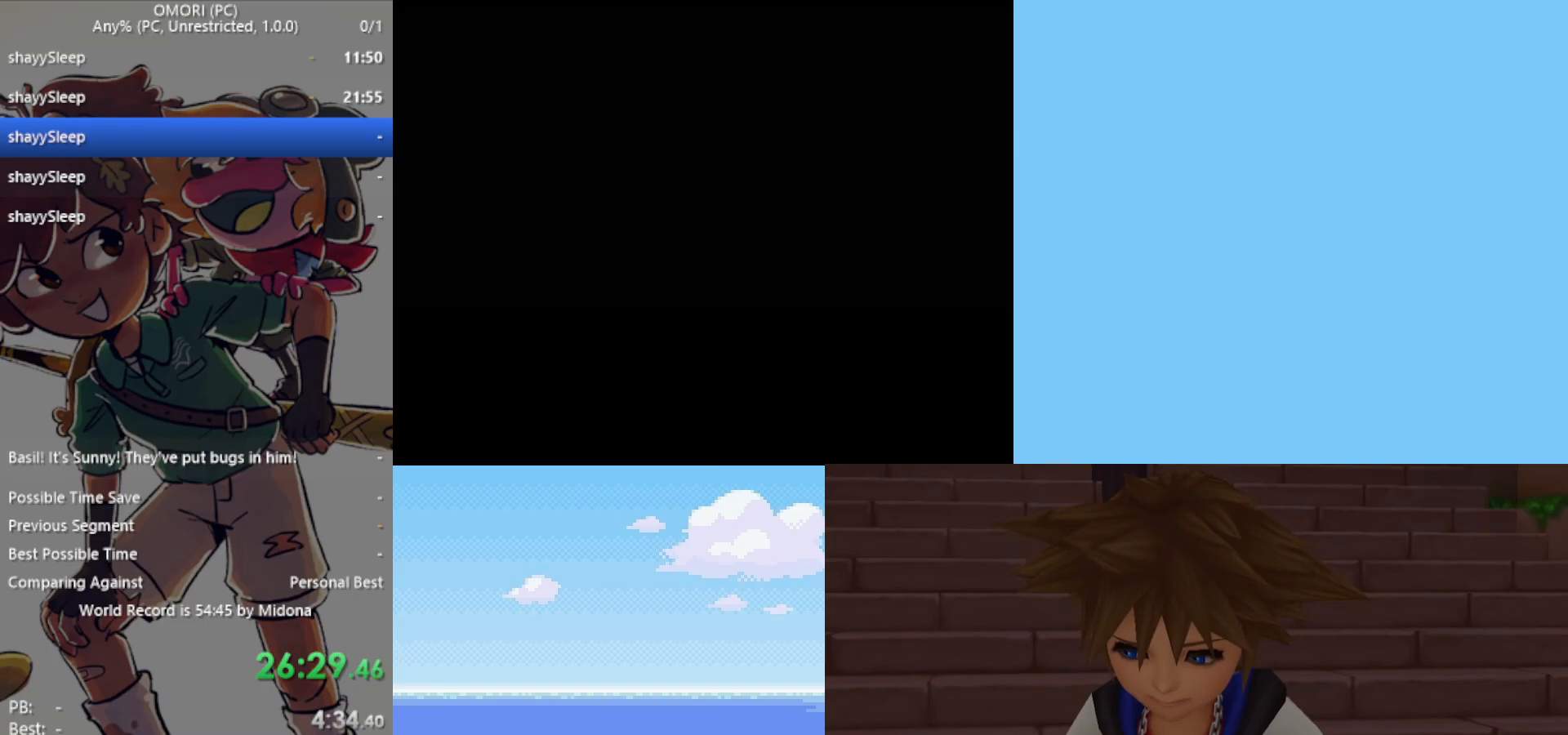
{"keys": ["right"], "events": [[33, "z", "up"], [83, "z", "down"], [133, "z", "up"], [183, "z", "down"], [233, "z", "up"], [267, "z", "down"], [317, "z", "up"], [367, "z", "down"], [417, "z", "up"], [450, "z", "down"], [500, "z", "up"]]}
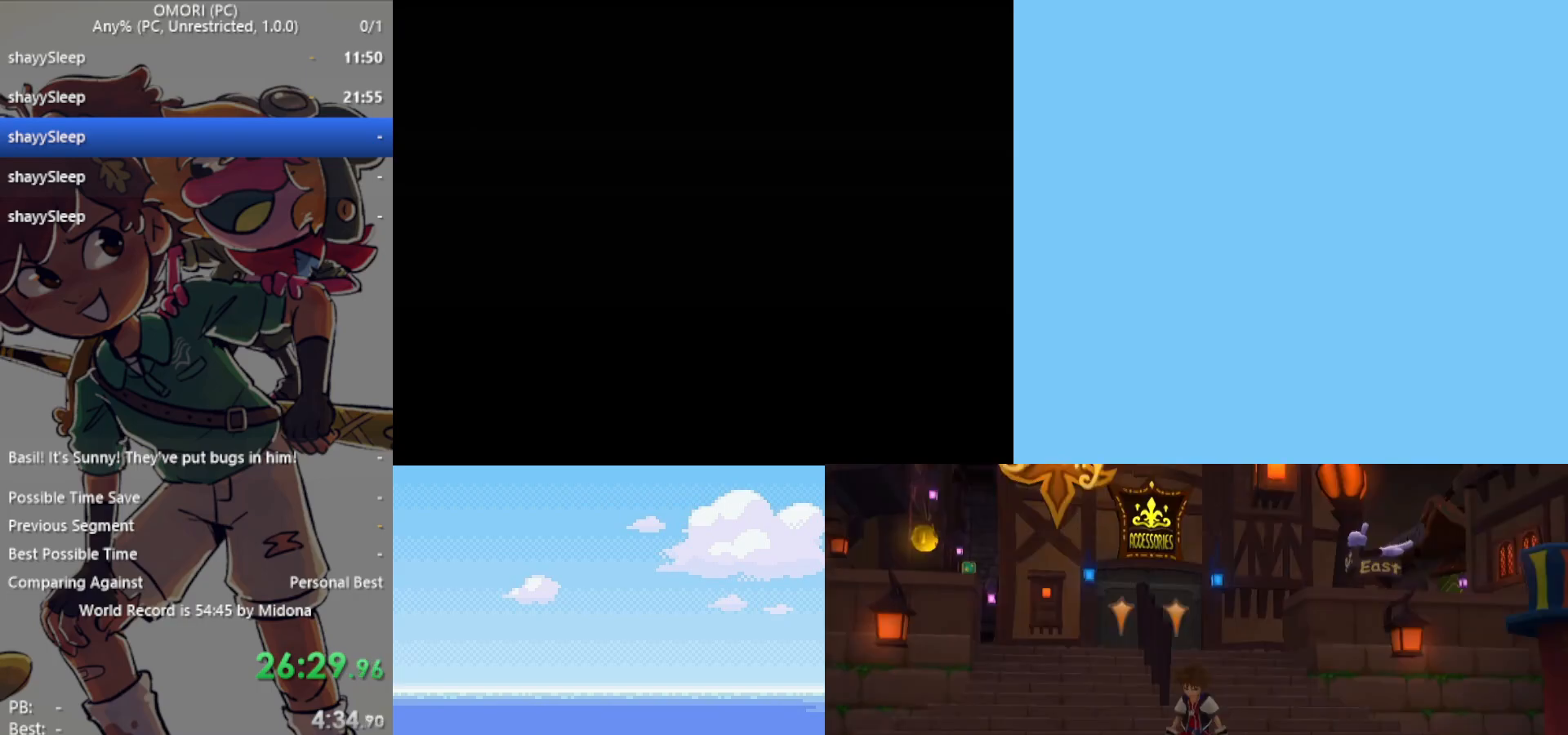
{"keys": ["right", "z"], "events": [[50, "z", "down"], [100, "z", "up"], [150, "z", "down"], [283, "z", "up"], [333, "z", "down"], [417, "z", "up"], [467, "z", "down"]]}
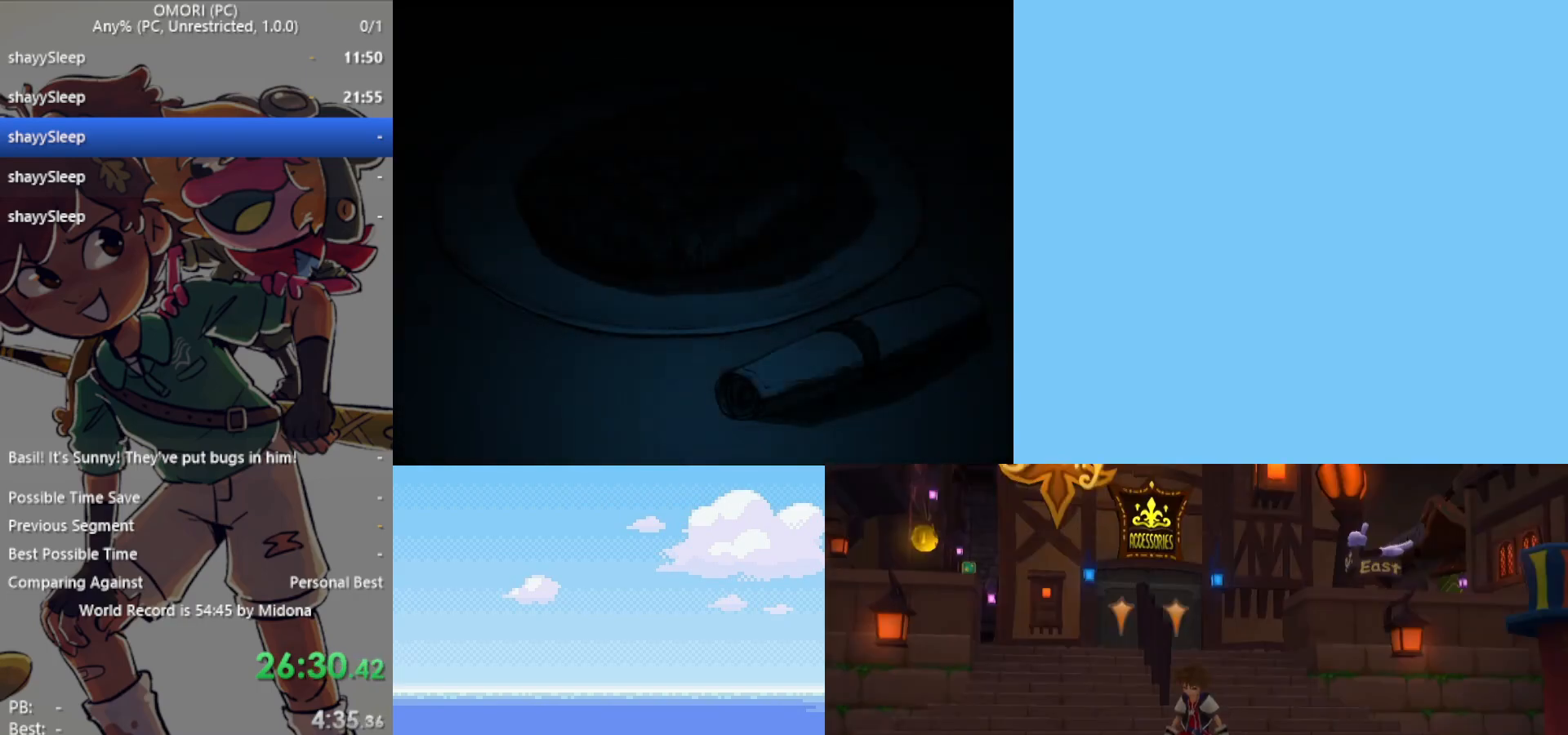
{"keys": ["right"], "events": [[17, "z", "up"], [67, "z", "down"], [100, "z", "up"], [150, "z", "down"], [200, "z", "up"], [250, "z", "down"], [300, "z", "up"], [333, "z", "down"], [383, "z", "up"], [433, "z", "down"], [483, "z", "up"]]}
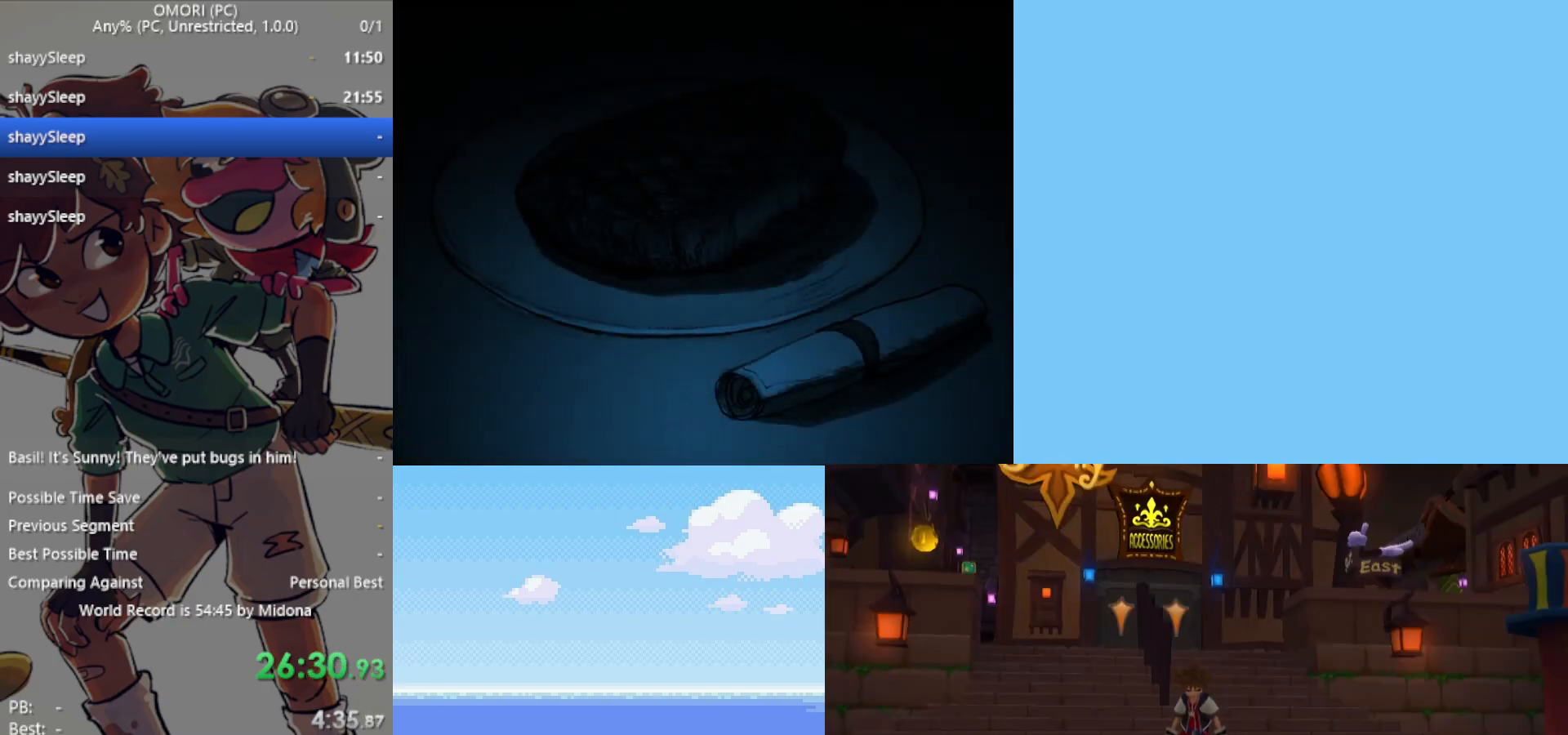
{"keys": ["right"], "events": [[17, "z", "down"], [67, "z", "up"], [167, "z", "down"], [200, "z", "up"], [250, "z", "down"], [300, "z", "up"], [350, "z", "down"], [383, "z", "up"], [433, "z", "down"], [467, "z", "up"]]}
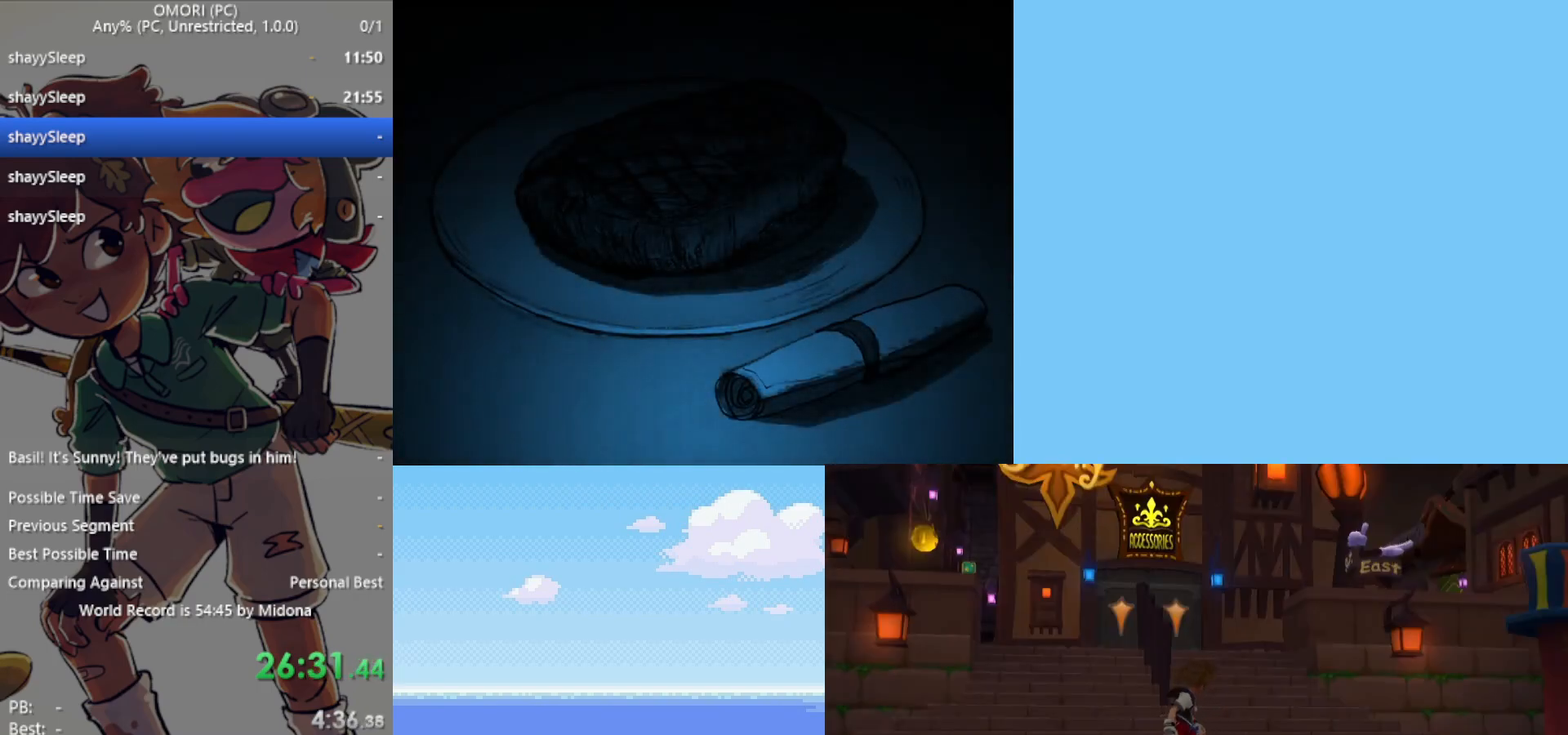
{"keys": ["right"], "events": [[17, "z", "down"], [67, "z", "up"], [117, "z", "down"], [167, "z", "up"], [217, "z", "down"], [250, "z", "up"], [300, "z", "down"], [350, "z", "up"]]}
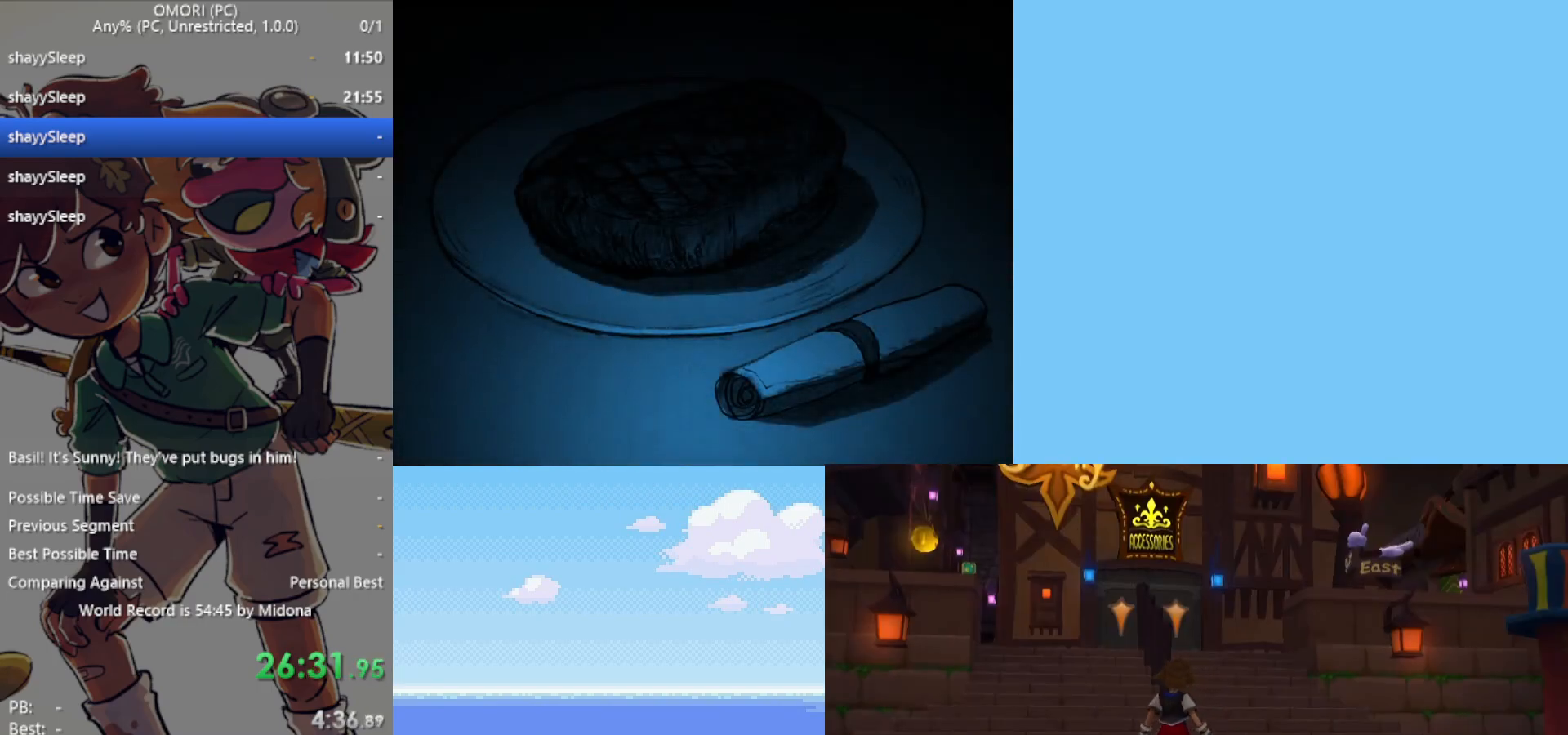
{"keys": ["right"], "events": [[33, "z", "down"], [83, "z", "up"], [117, "z", "down"], [167, "z", "up"], [217, "z", "down"], [267, "z", "up"], [317, "z", "down"], [350, "z", "up"], [400, "z", "down"], [450, "z", "up"]]}
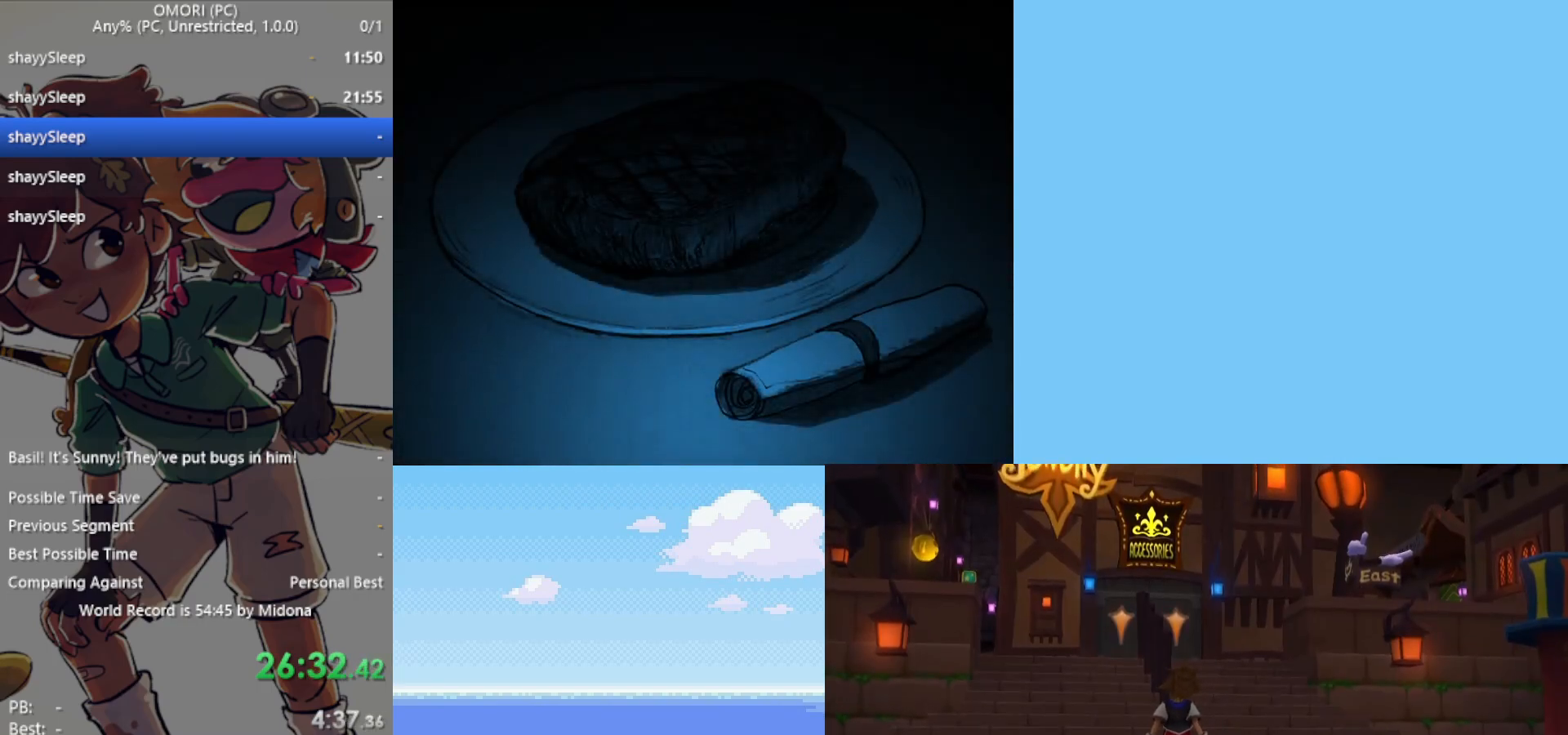
{"keys": ["right", "z"], "events": [[83, "z", "down"], [267, "z", "up"], [317, "z", "down"], [367, "z", "up"], [400, "z", "down"], [450, "z", "up"], [500, "z", "down"]]}
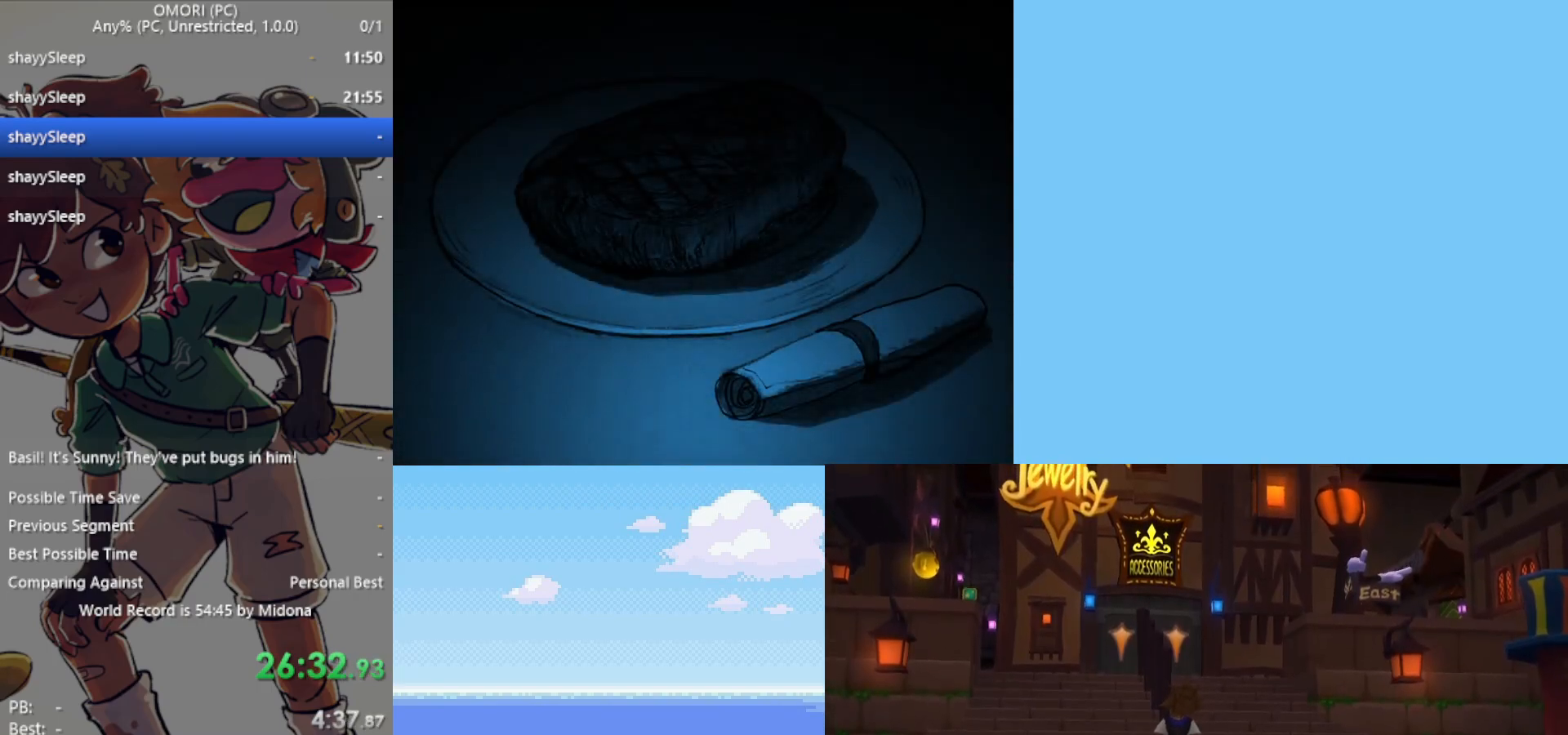
{"keys": ["right", "z"], "events": [[33, "z", "up"], [83, "z", "down"], [133, "z", "up"], [183, "z", "down"], [217, "z", "up"], [267, "z", "down"], [317, "z", "up"], [400, "z", "down"], [450, "z", "up"], [500, "z", "down"]]}
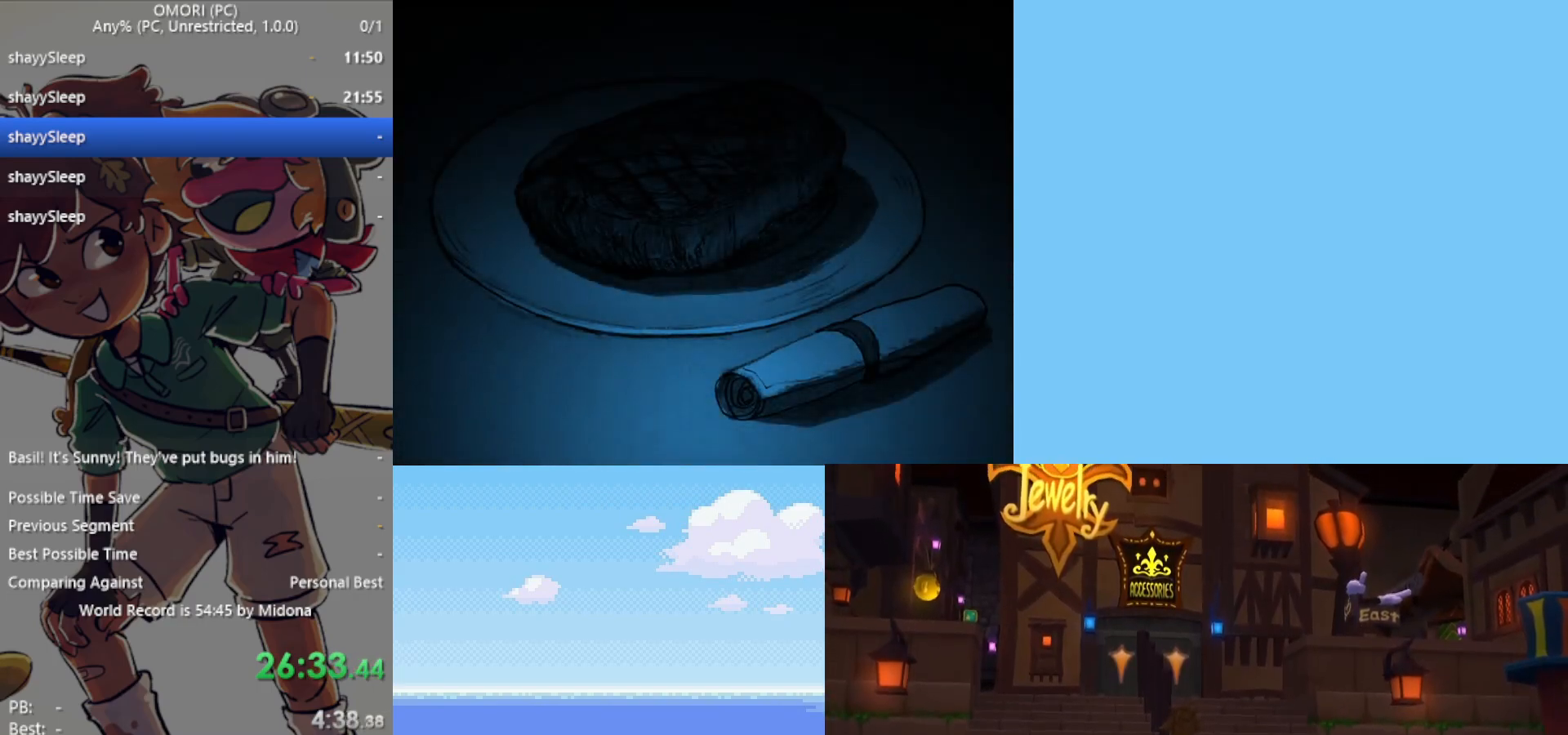
{"keys": ["right", "z"], "events": [[33, "z", "up"], [83, "z", "down"], [133, "z", "up"], [183, "z", "down"], [233, "z", "up"], [267, "z", "down"], [317, "z", "up"], [367, "z", "down"], [417, "z", "up"], [450, "z", "down"]]}
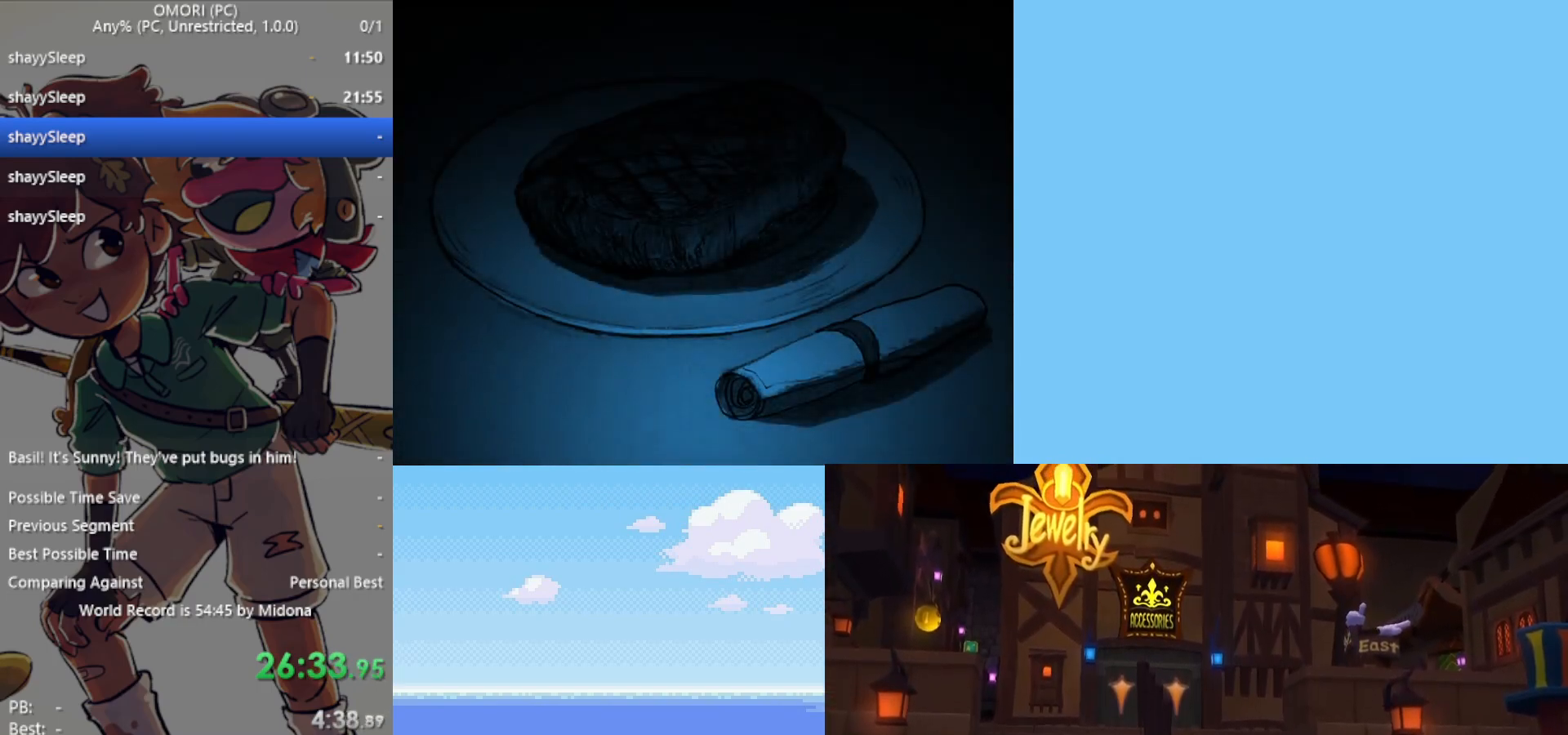
{"keys": ["right", "z"], "events": [[100, "z", "up"], [150, "z", "down"], [233, "z", "up"], [283, "z", "down"], [333, "z", "up"], [383, "z", "down"], [417, "z", "up"], [467, "z", "down"]]}
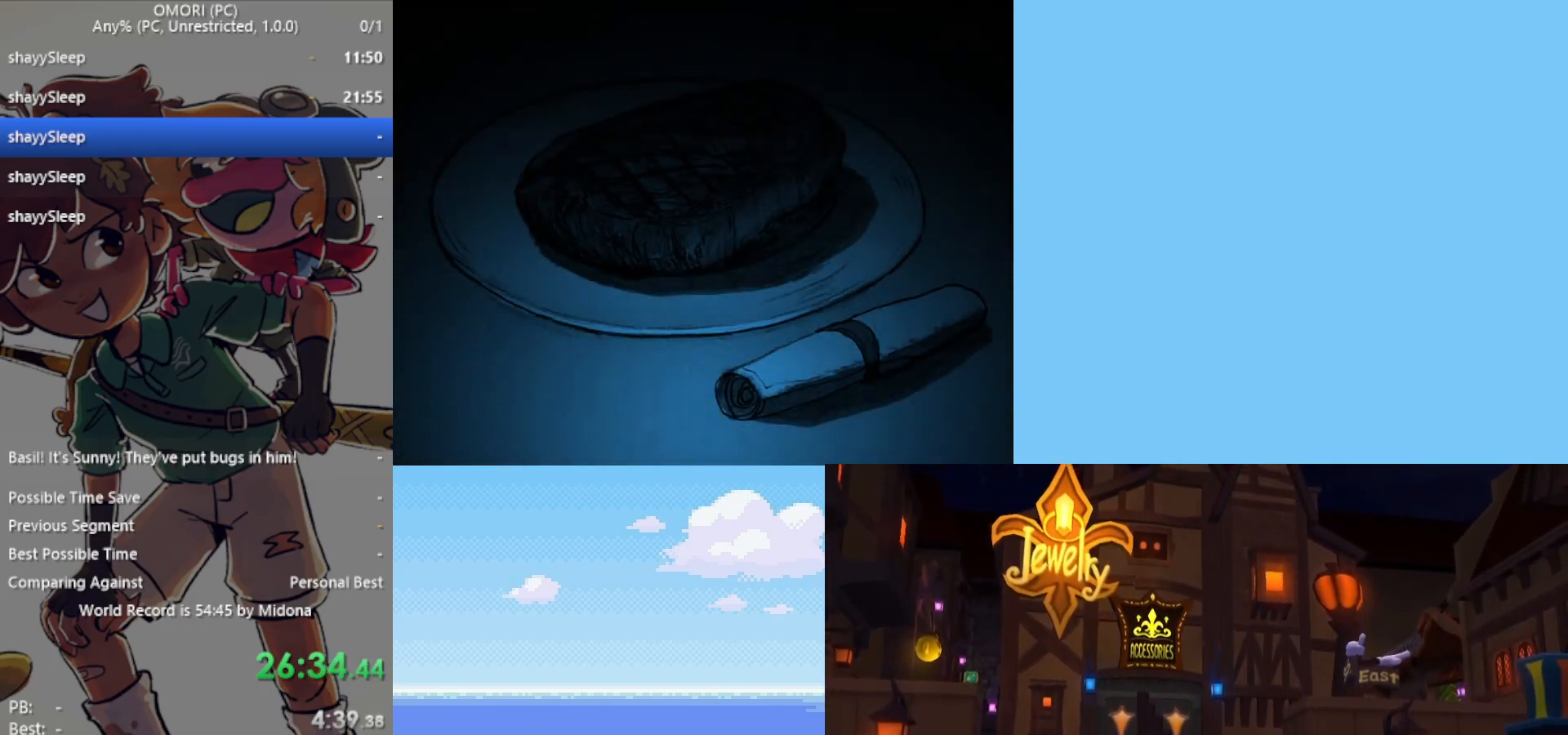
{"keys": ["right"], "events": [[17, "z", "up"], [67, "z", "down"], [100, "z", "up"], [150, "z", "down"], [200, "z", "up"], [250, "z", "down"], [283, "z", "up"], [333, "z", "down"], [383, "z", "up"], [433, "z", "down"], [483, "z", "up"]]}
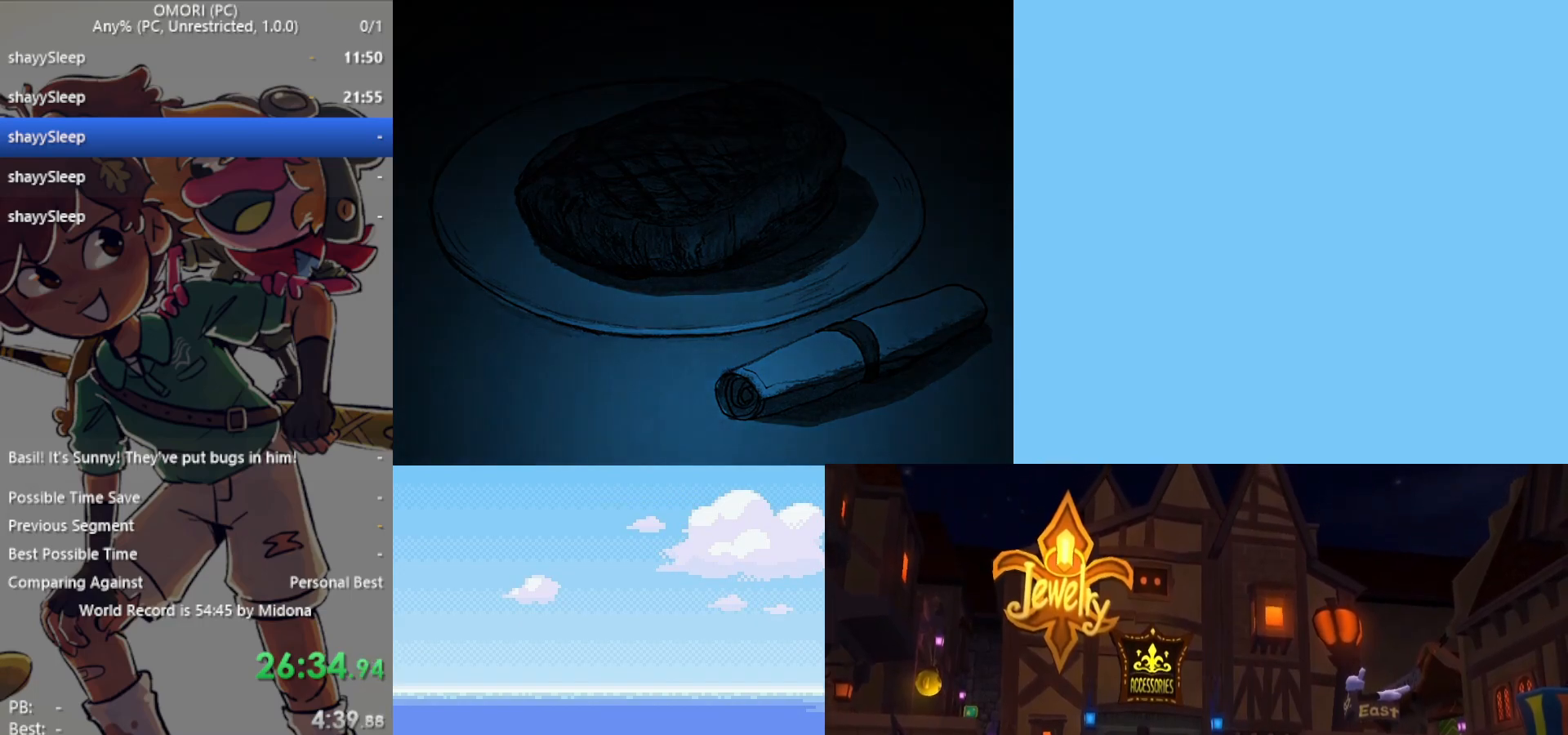
{"keys": ["right"], "events": [[17, "z", "down"], [67, "z", "up"], [117, "z", "down"], [167, "z", "up"], [200, "z", "down"], [283, "z", "up"], [350, "z", "down"], [383, "z", "up"], [433, "z", "down"], [483, "z", "up"]]}
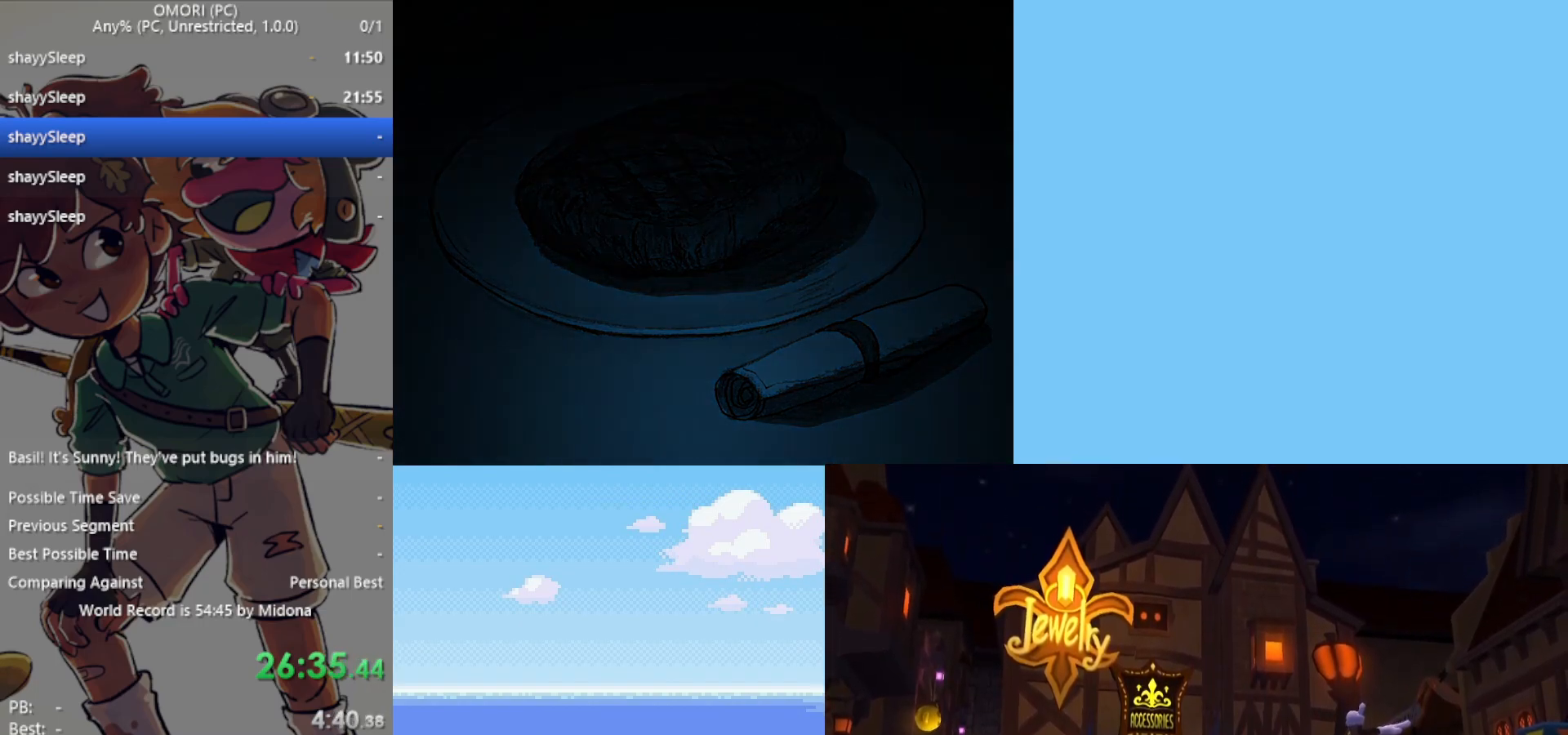
{"keys": ["right"], "events": [[33, "z", "down"], [67, "z", "up"], [117, "z", "down"], [167, "z", "up"], [217, "z", "down"], [250, "z", "up"], [300, "z", "down"], [350, "z", "up"], [400, "z", "down"], [433, "z", "up"]]}
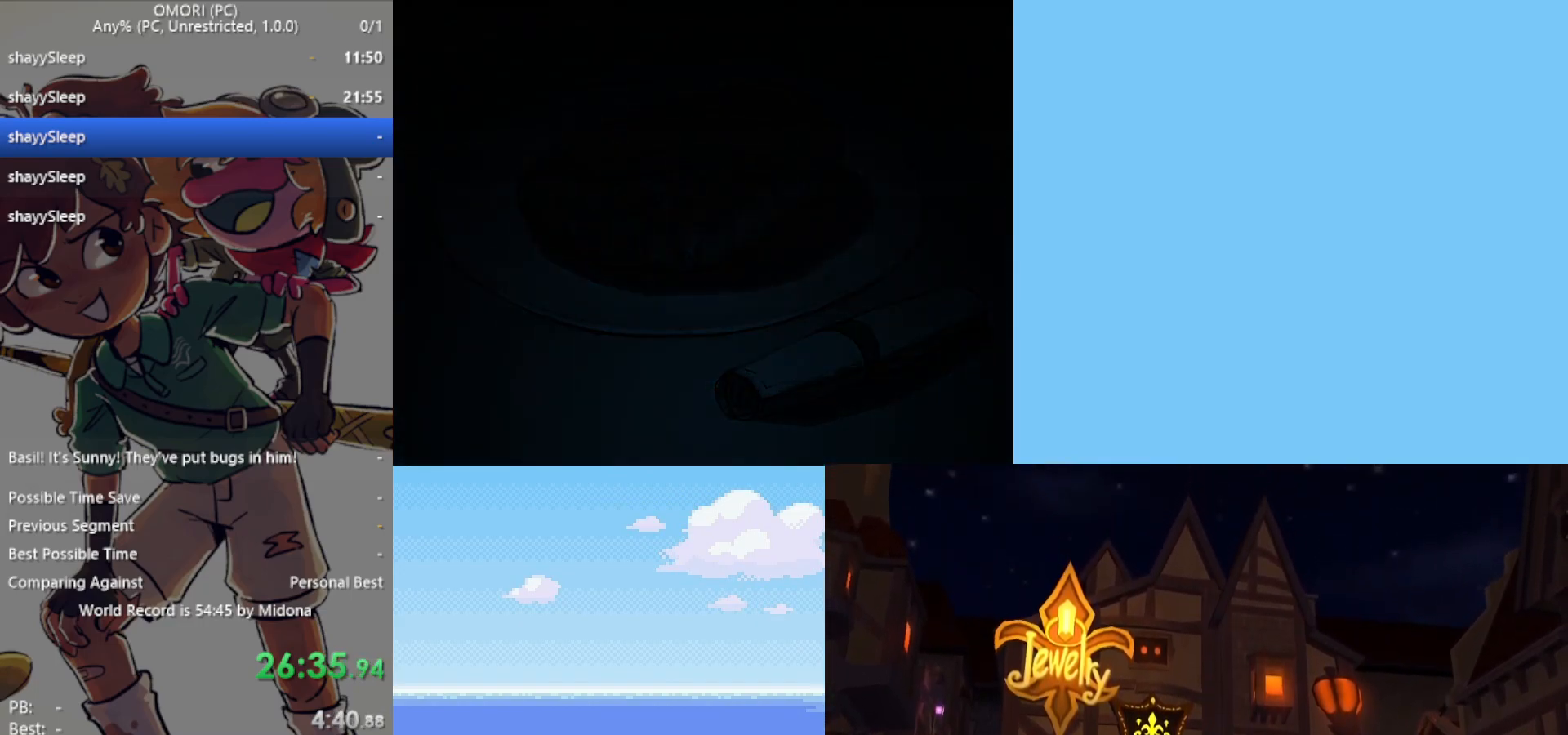
{"keys": ["right", "z"], "events": [[117, "z", "down"], [167, "z", "up"], [217, "z", "down"], [250, "z", "up"], [317, "z", "down"], [350, "z", "up"], [400, "z", "down"], [450, "z", "up"], [500, "z", "down"]]}
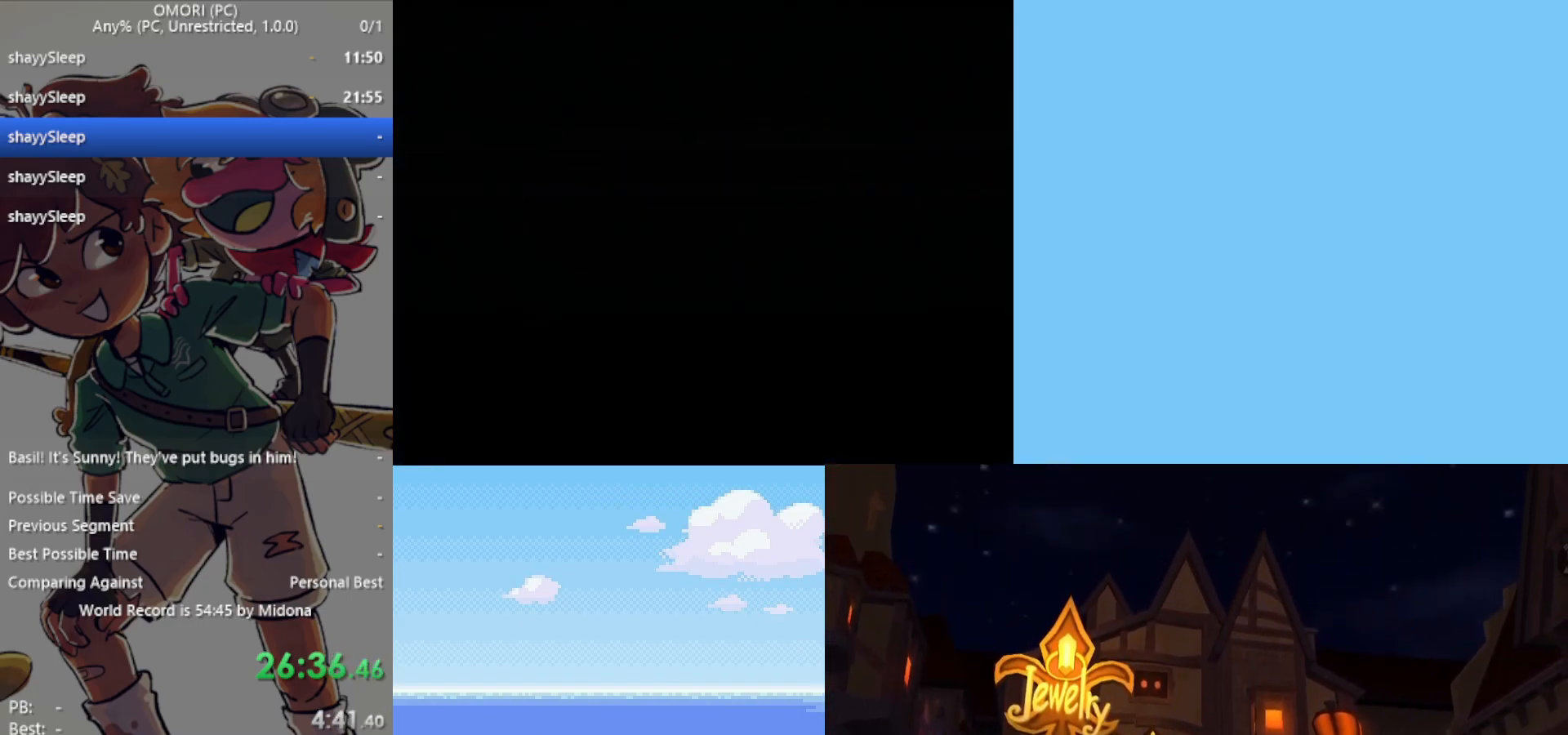
{"keys": ["right", "z"], "events": [[33, "z", "up"], [83, "z", "down"], [133, "z", "up"], [183, "z", "down"], [367, "z", "up"], [450, "z", "down"]]}
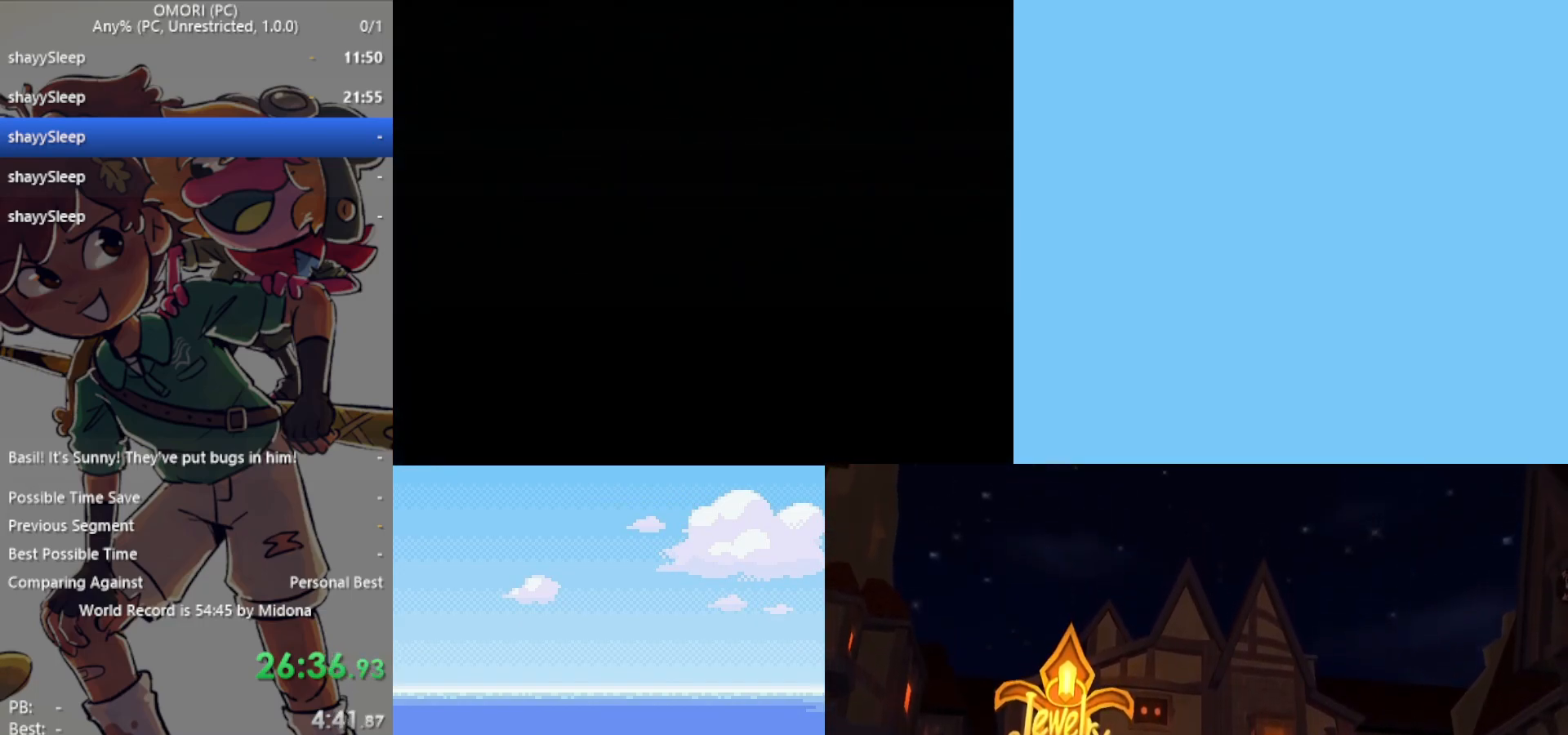
{"keys": ["right", "z"], "events": [[50, "z", "up"], [100, "z", "down"], [133, "z", "up"], [183, "z", "down"], [233, "z", "up"], [267, "z", "down"], [317, "z", "up"], [367, "z", "down"], [417, "z", "up"], [467, "z", "down"]]}
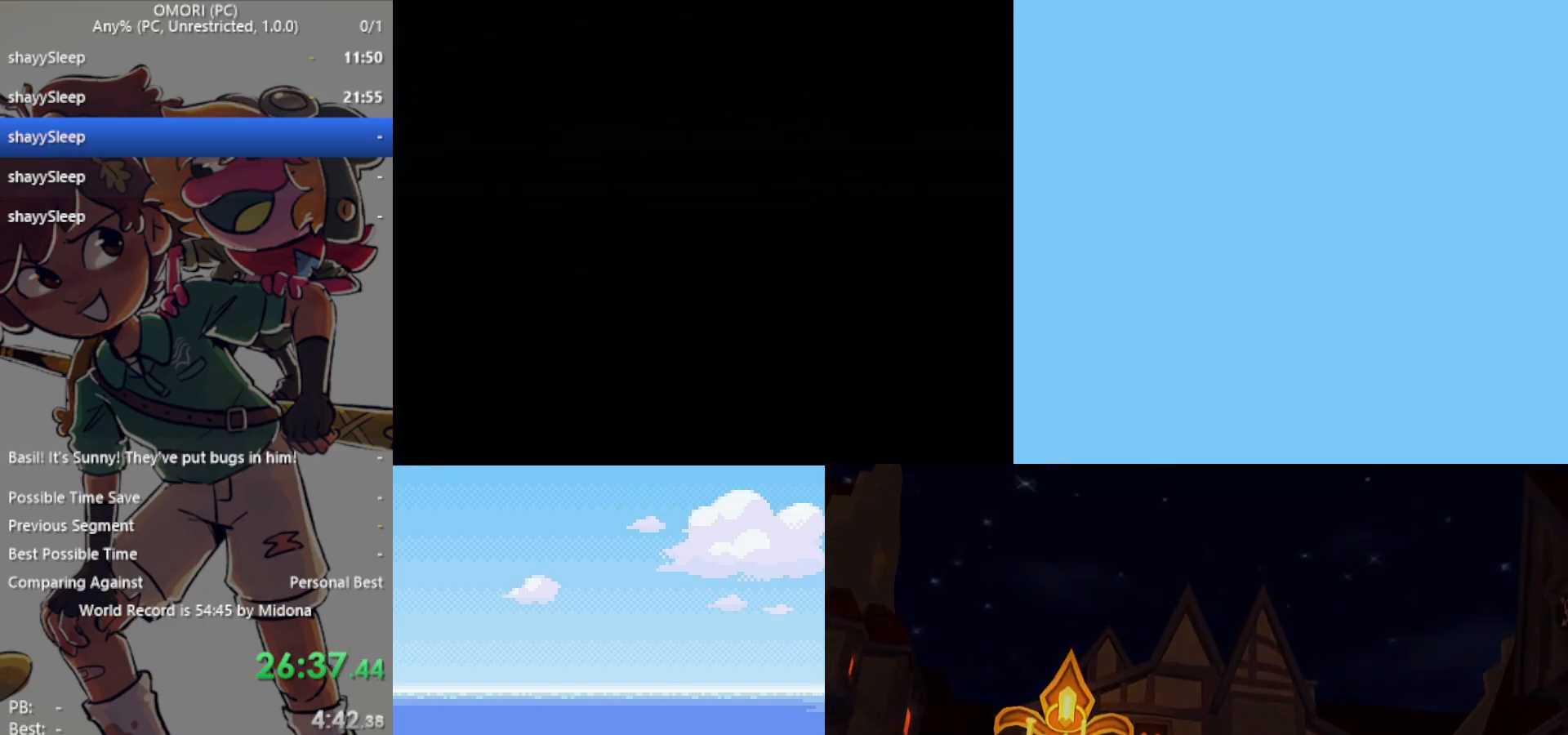
{"keys": ["right", "z"], "events": [[17, "z", "up"], [50, "z", "down"], [100, "z", "up"], [150, "z", "down"], [200, "z", "up"], [383, "z", "down"], [417, "z", "up"], [467, "z", "down"]]}
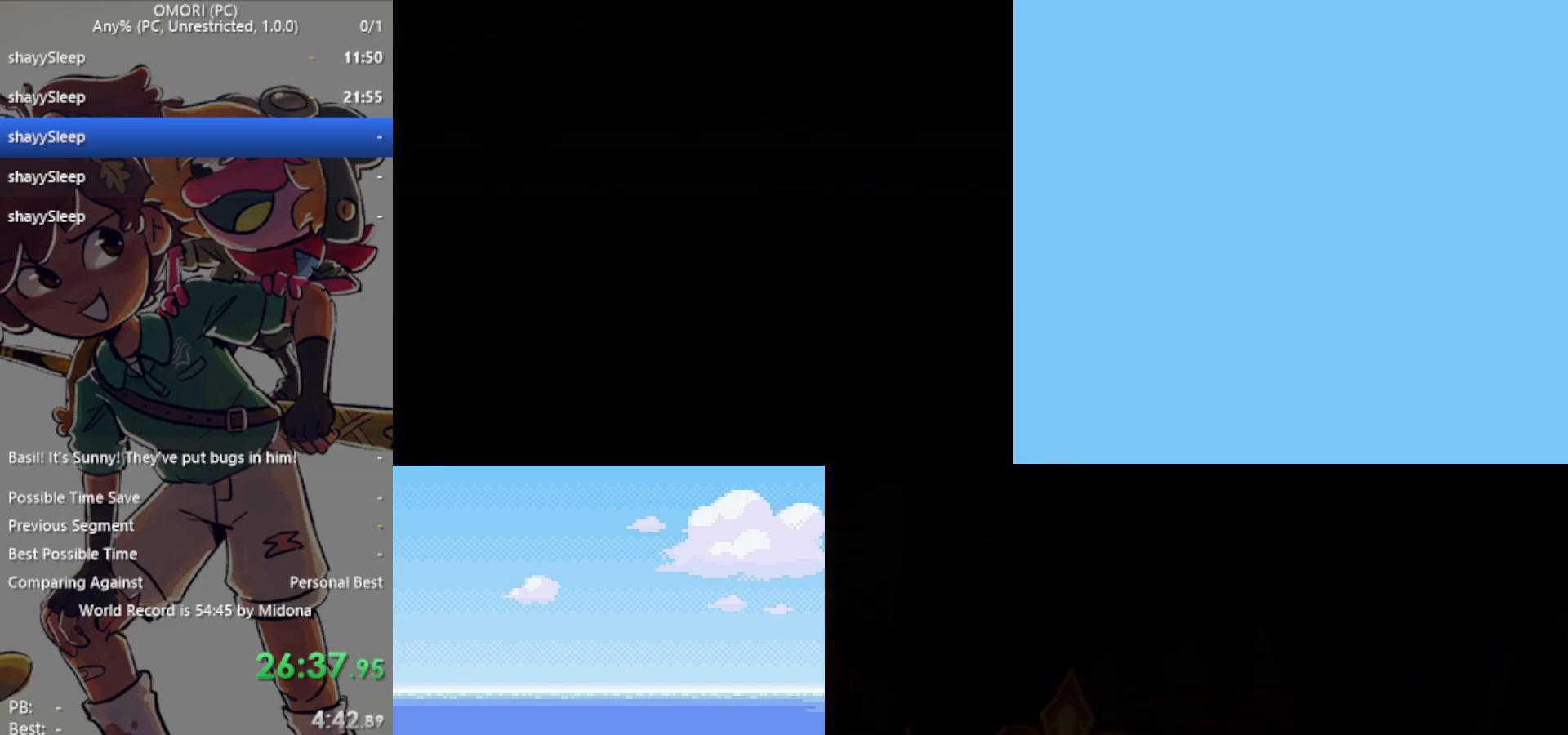
{"keys": ["right"], "events": [[17, "z", "up"], [67, "z", "down"], [100, "z", "up"], [150, "z", "down"], [200, "z", "up"], [233, "z", "down"], [283, "z", "up"], [333, "z", "down"], [383, "z", "up"], [433, "z", "down"], [467, "z", "up"]]}
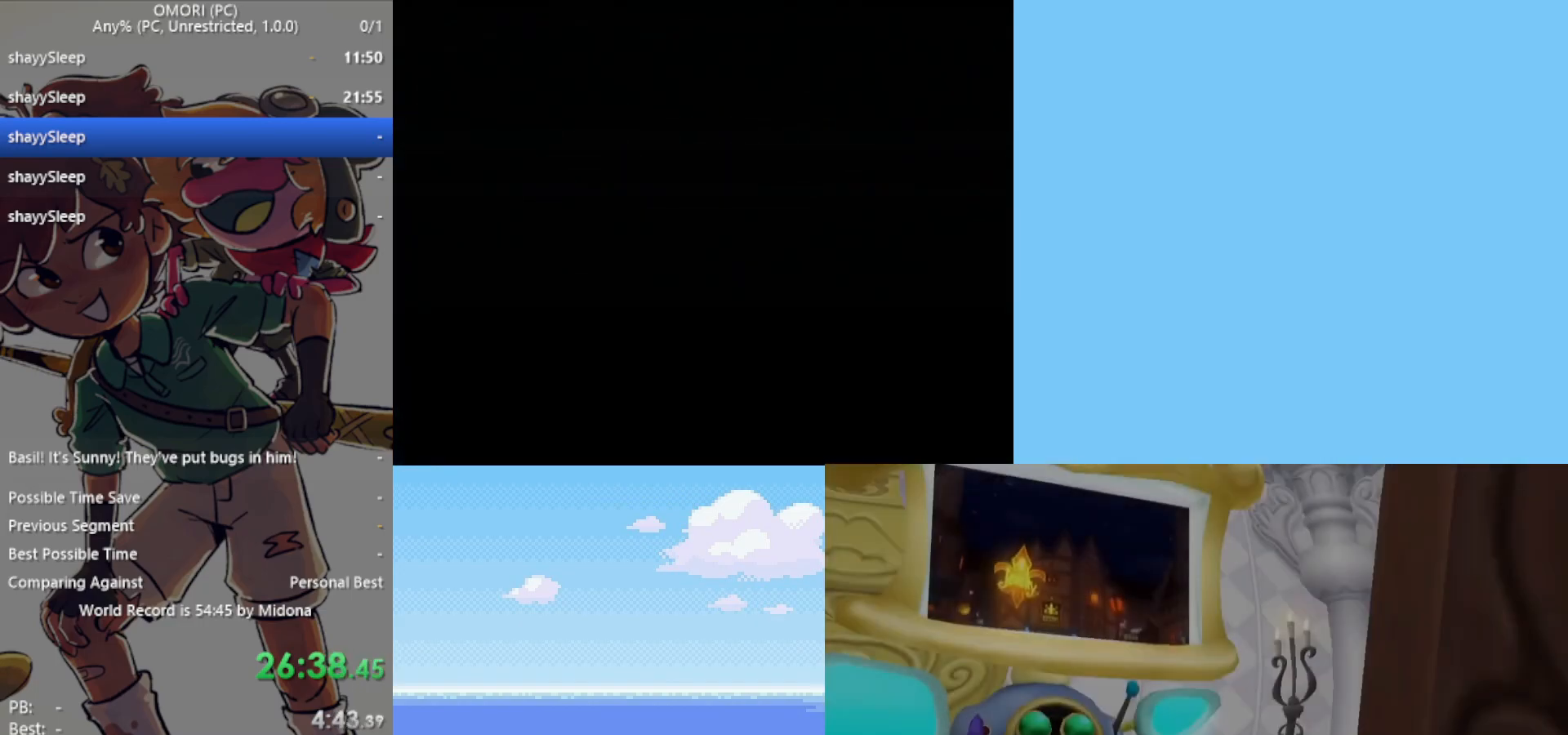
{"keys": ["right"], "events": [[117, "z", "down"], [200, "z", "up"], [233, "z", "down"], [300, "z", "up"], [333, "z", "down"], [383, "z", "up"], [433, "z", "down"], [483, "z", "up"]]}
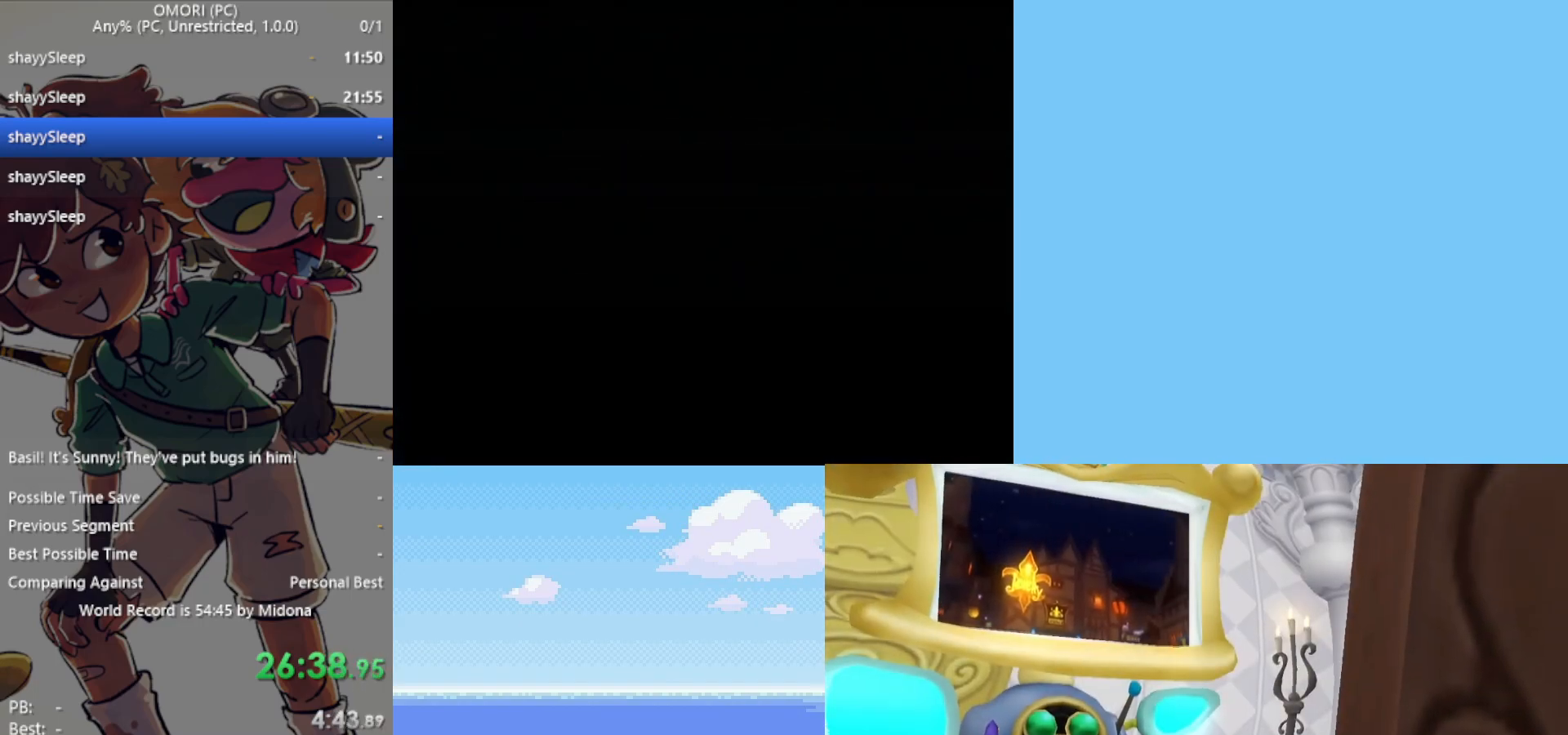
{"keys": ["right", "z"], "events": [[33, "z", "down"], [67, "z", "up"], [117, "z", "down"], [167, "z", "up"], [217, "z", "down"], [250, "z", "up"], [300, "z", "down"], [350, "z", "up"], [450, "z", "down"]]}